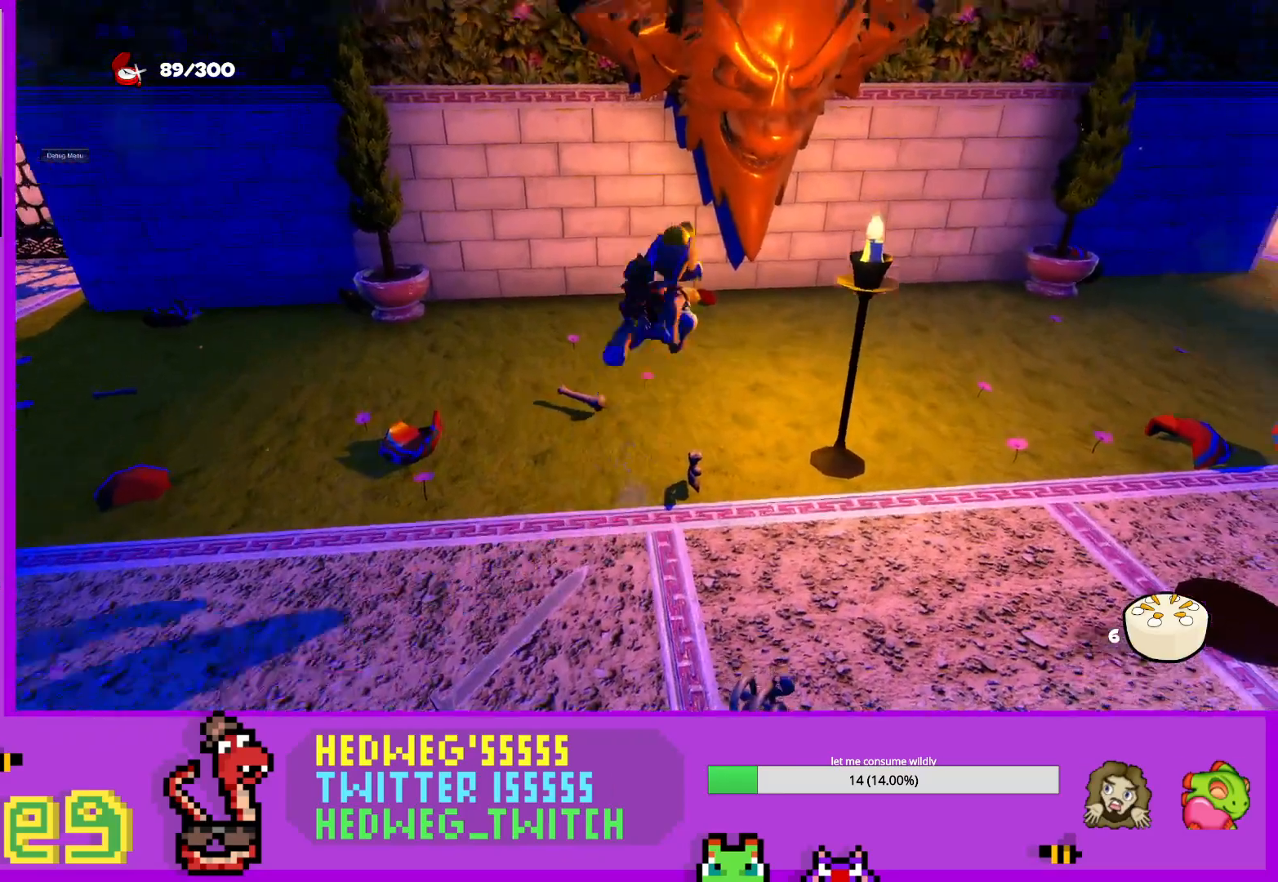
Gameplay with a controller (Xbox layout); each line is a JSON object with the inputs held at the frame after it. "events" lists button and stick changes between this image and that frame as [ms after this image, input, new state], when the widget could be followed in between.
{"buttons": [], "left_stick": "up", "right_stick": "center", "events": [[150, "left_stick", "up"], [367, "L1", "up"], [417, "A", "up"]]}
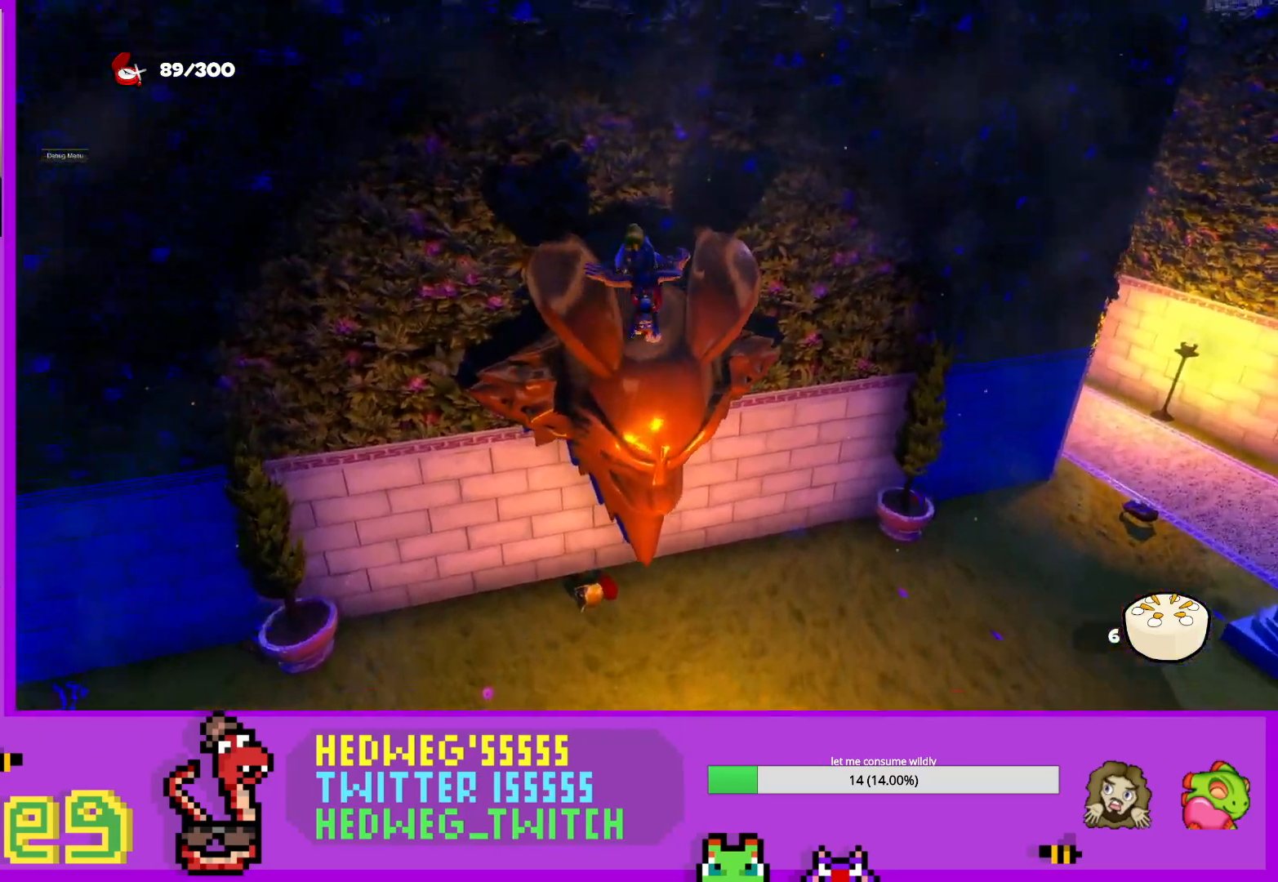
{"buttons": [], "left_stick": "left", "right_stick": "left", "events": [[83, "left_stick", "up-left"], [100, "right_stick", "left"], [200, "left_stick", "up"], [200, "right_stick", "center"], [400, "left_stick", "center"], [417, "right_stick", "left"], [450, "left_stick", "left"]]}
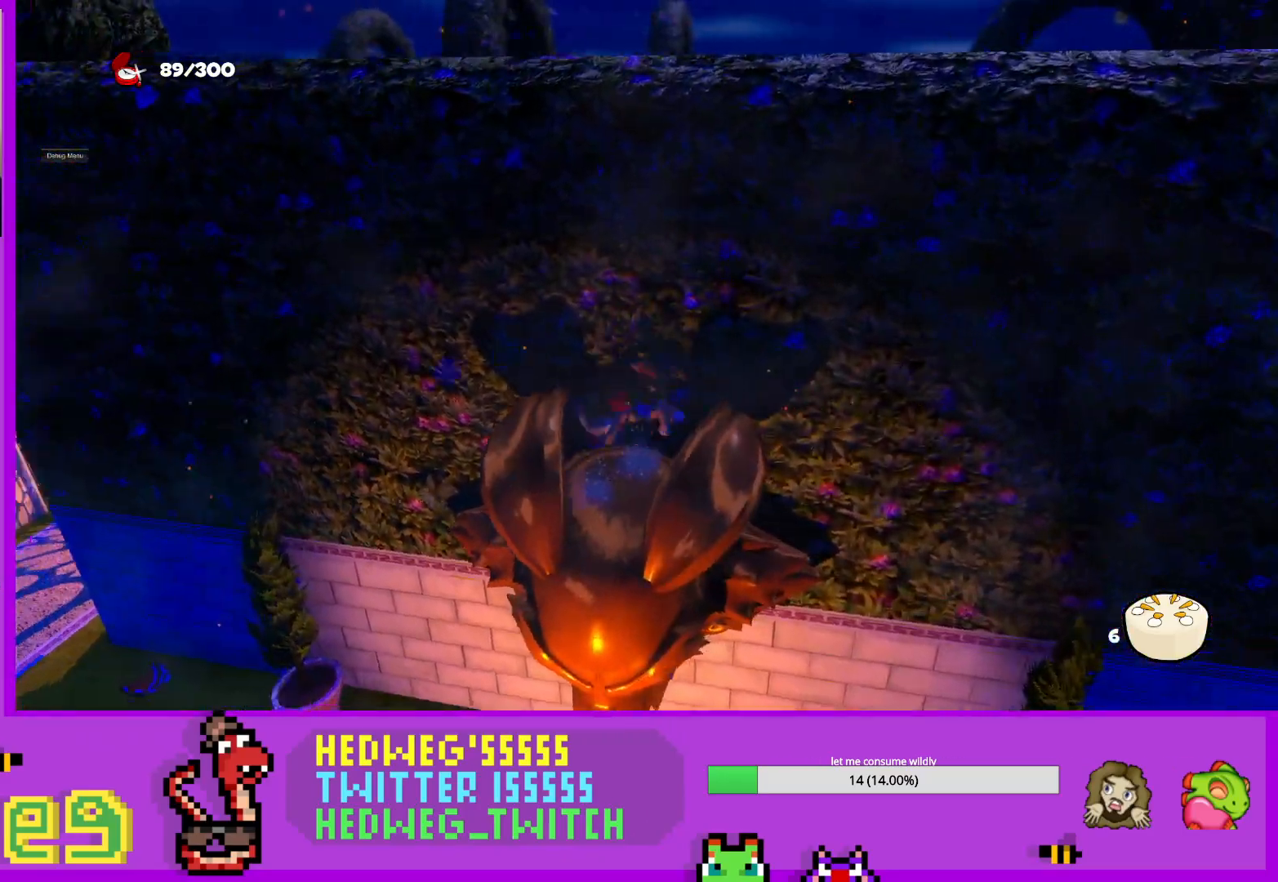
{"buttons": [], "left_stick": "center", "right_stick": "center", "events": [[17, "left_stick", "center"], [50, "right_stick", "center"], [184, "left_stick", "up-left"], [284, "left_stick", "center"]]}
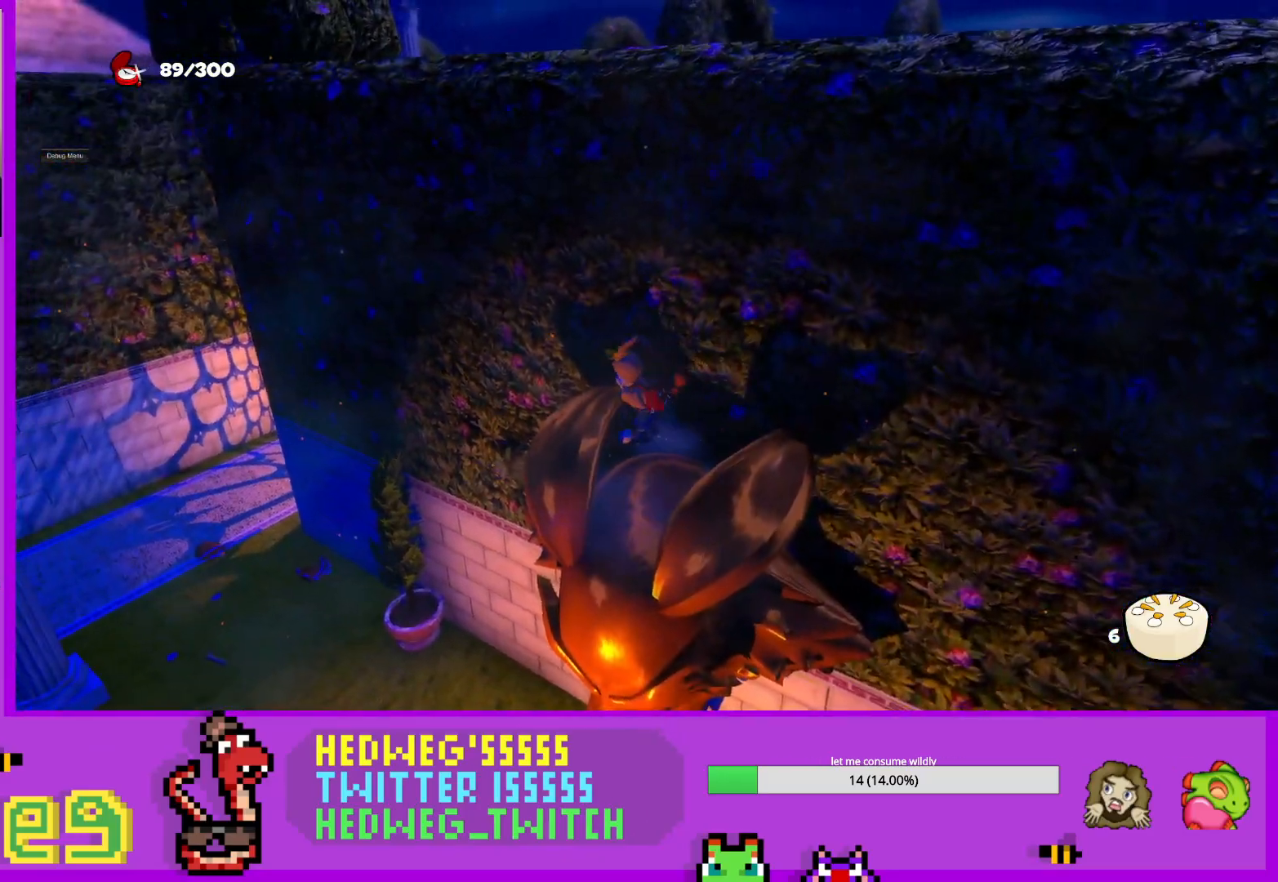
{"buttons": ["A", "L1"], "left_stick": "up-left", "right_stick": "center", "events": [[33, "left_stick", "right"], [50, "L1", "down"], [100, "left_stick", "up-left"], [183, "A", "down"]]}
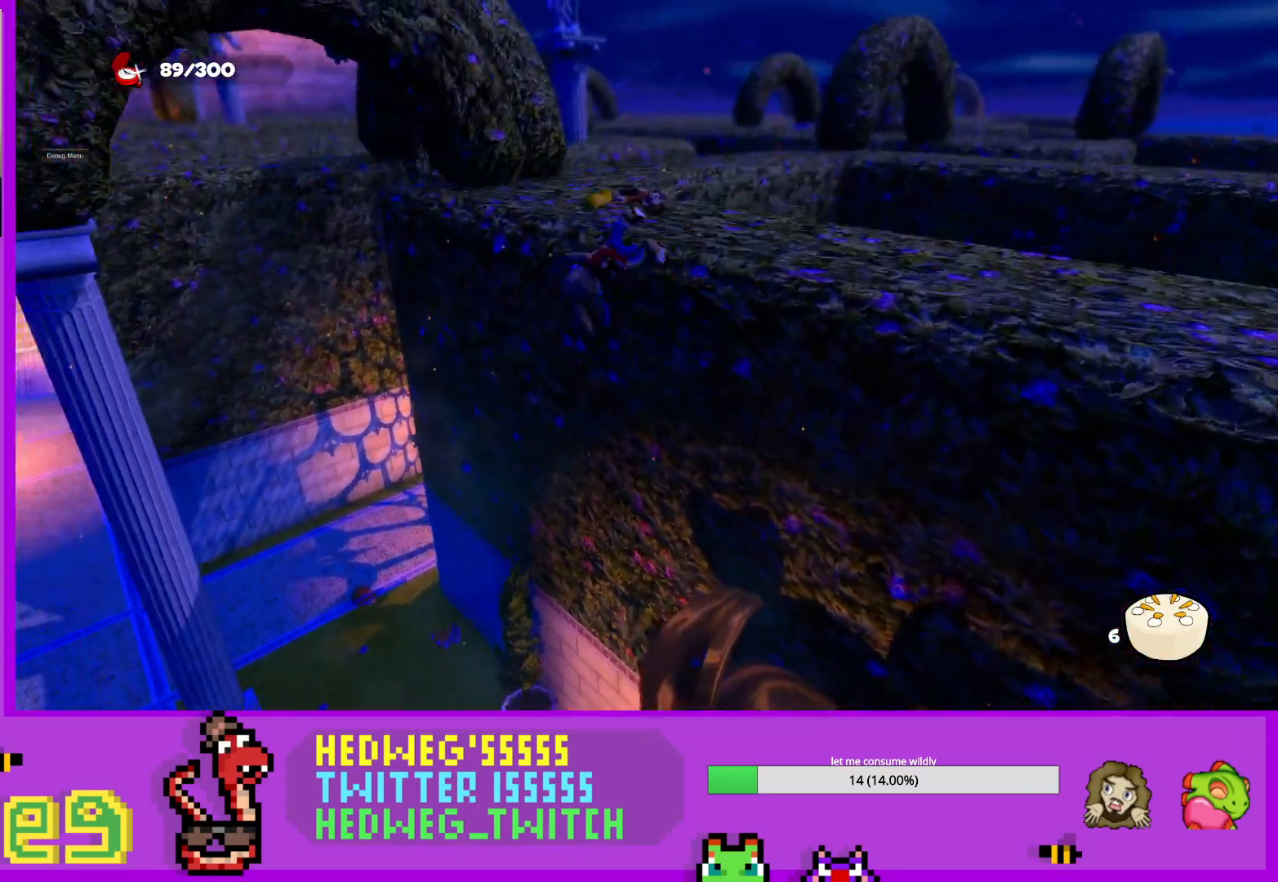
{"buttons": [], "left_stick": "up-left", "right_stick": "center", "events": [[34, "A", "up"], [167, "L1", "up"], [167, "right_stick", "left"], [334, "right_stick", "center"]]}
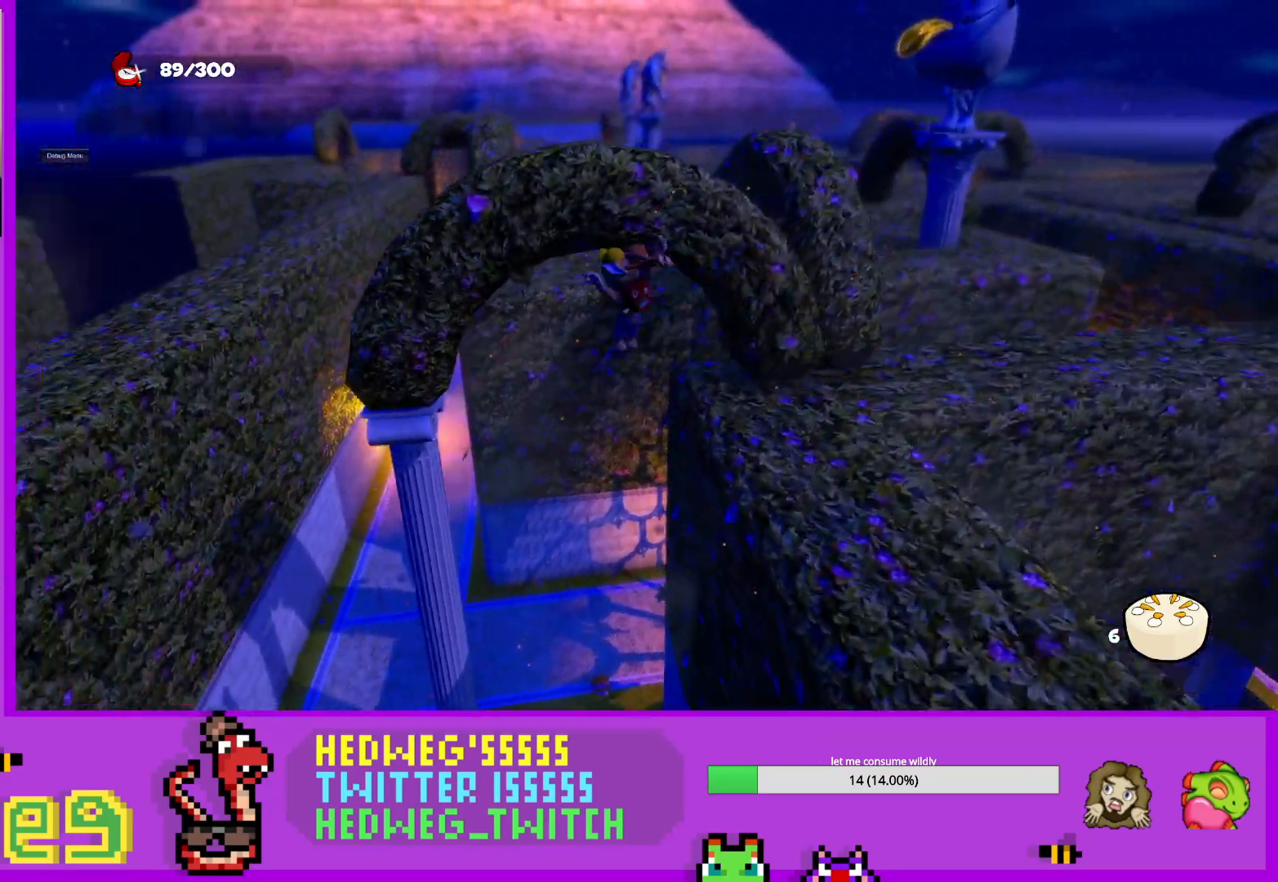
{"buttons": [], "left_stick": "up-left", "right_stick": "down-right", "events": [[133, "A", "down"], [417, "A", "up"], [484, "right_stick", "down-right"]]}
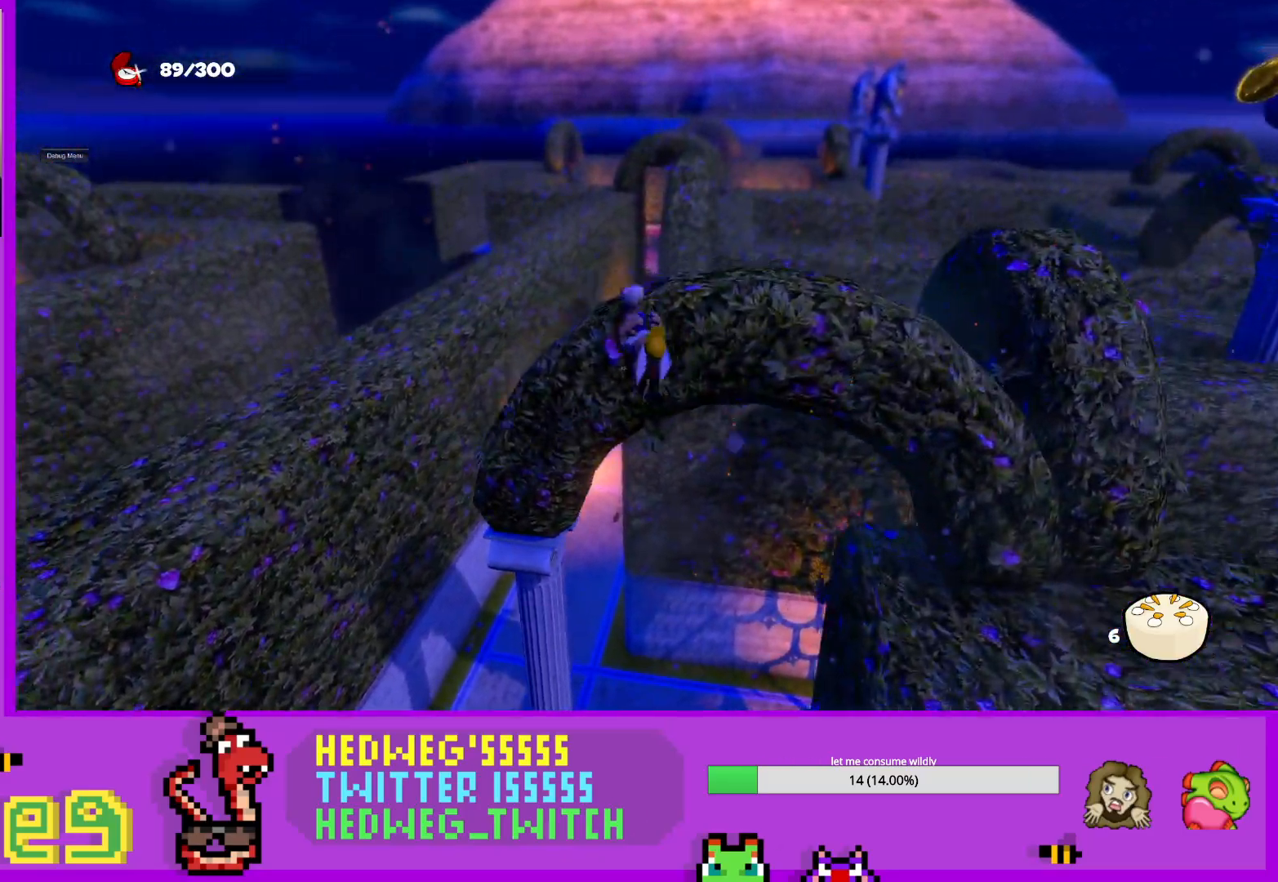
{"buttons": [], "left_stick": "center", "right_stick": "center", "events": [[117, "right_stick", "center"], [301, "left_stick", "center"]]}
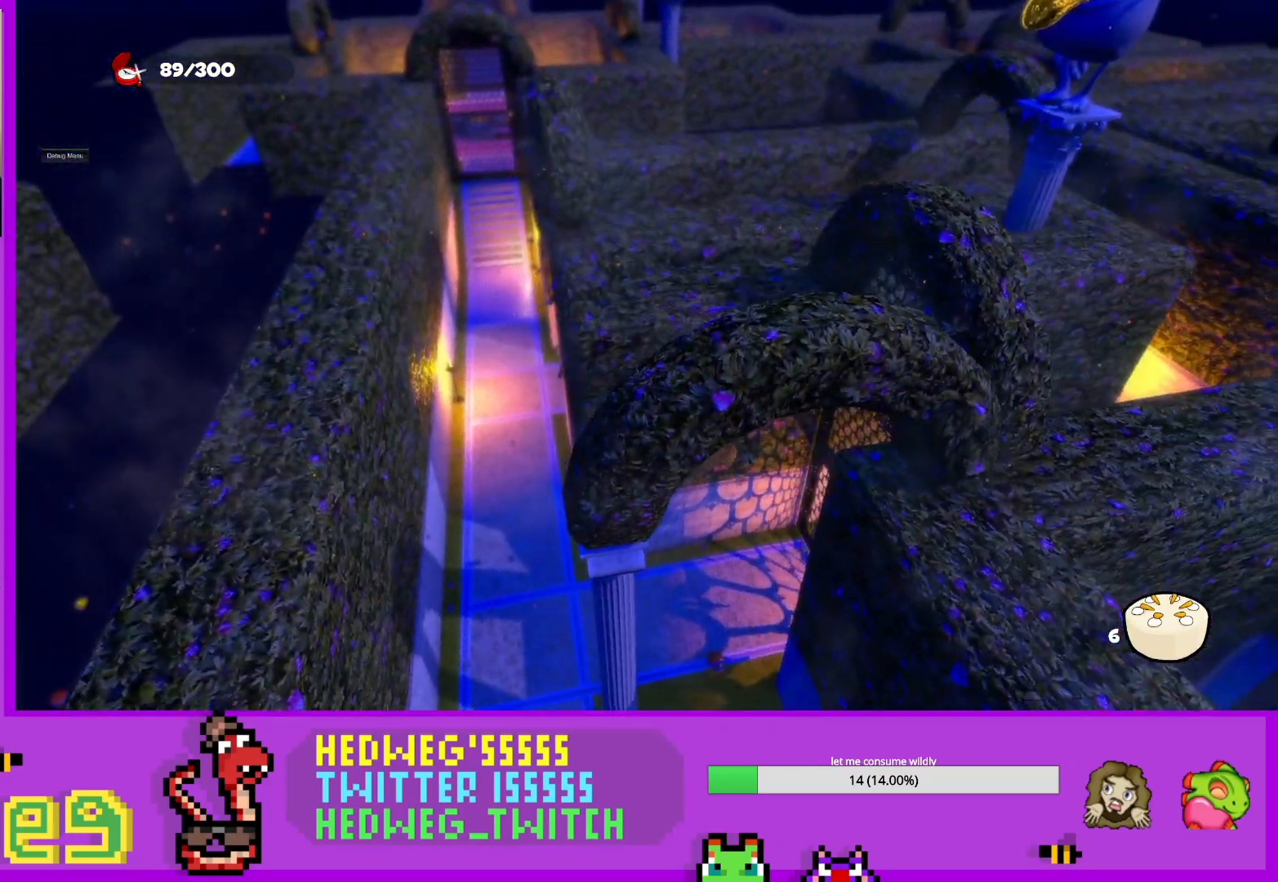
{"buttons": [], "left_stick": "down", "right_stick": "center", "events": [[117, "left_stick", "up-left"], [217, "A", "down"], [317, "left_stick", "center"], [467, "A", "up"], [500, "left_stick", "down"]]}
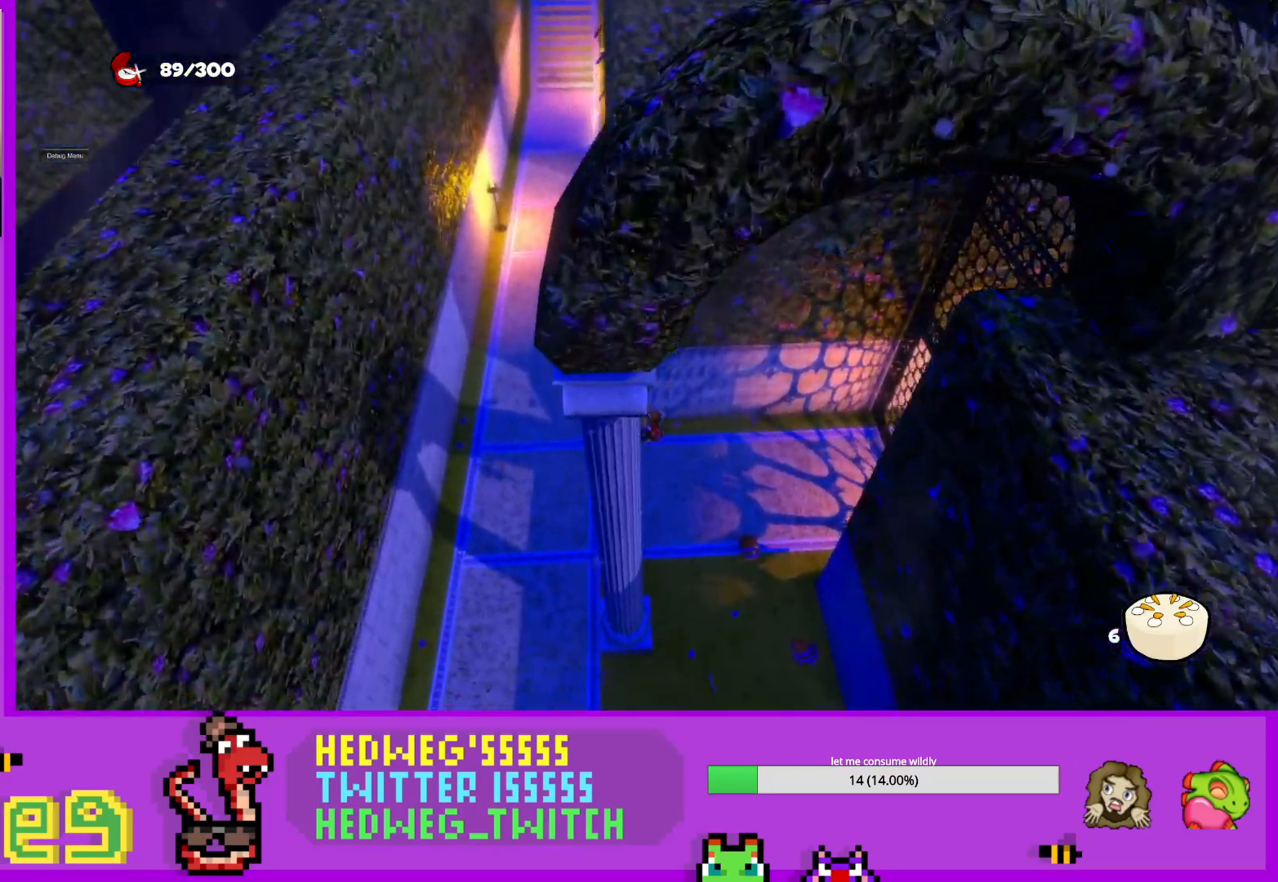
{"buttons": ["L1"], "left_stick": "down", "right_stick": "right", "events": [[150, "left_stick", "down-right"], [234, "L1", "down"], [451, "right_stick", "right"], [467, "left_stick", "down"]]}
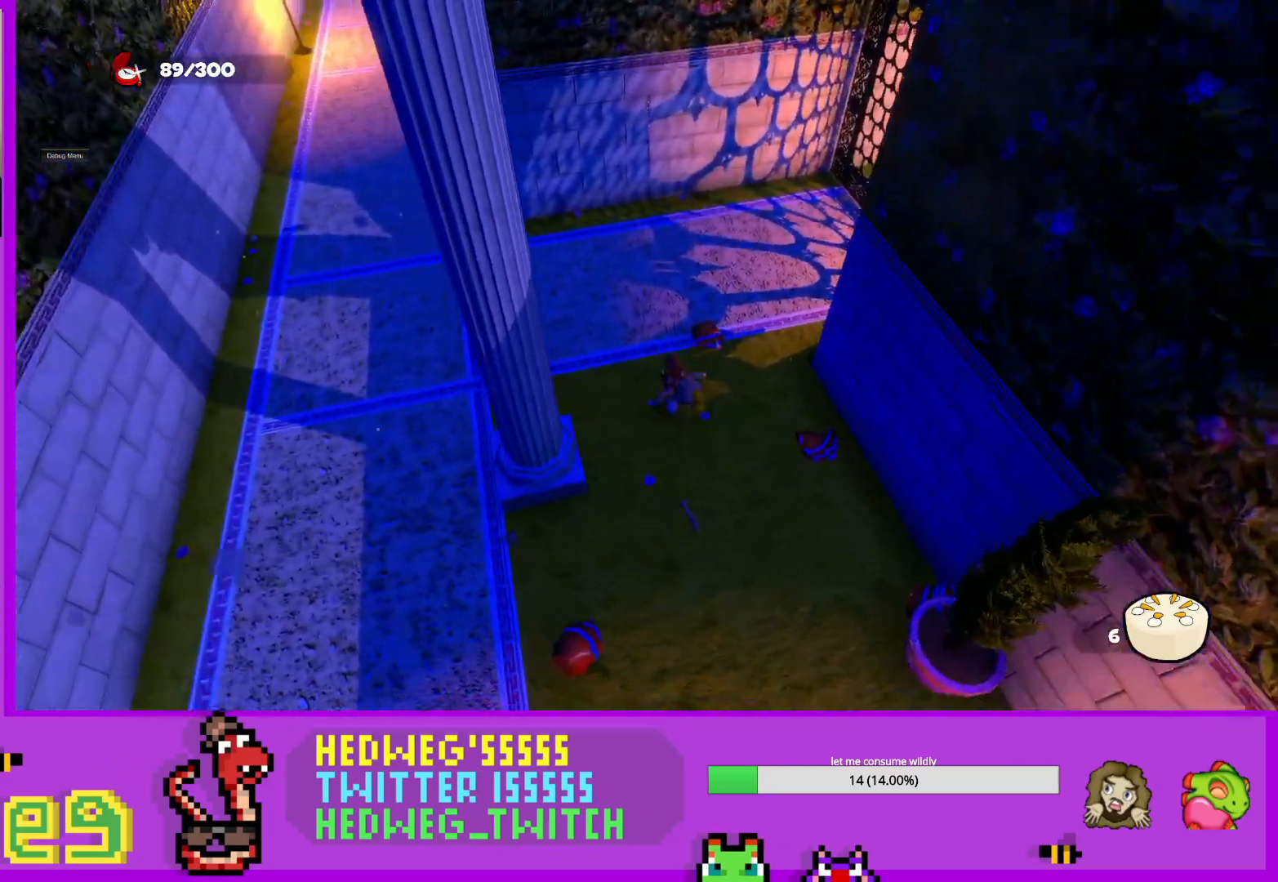
{"buttons": ["L1"], "left_stick": "down-right", "right_stick": "right", "events": [[200, "left_stick", "down-right"], [267, "right_stick", "center"], [400, "right_stick", "right"]]}
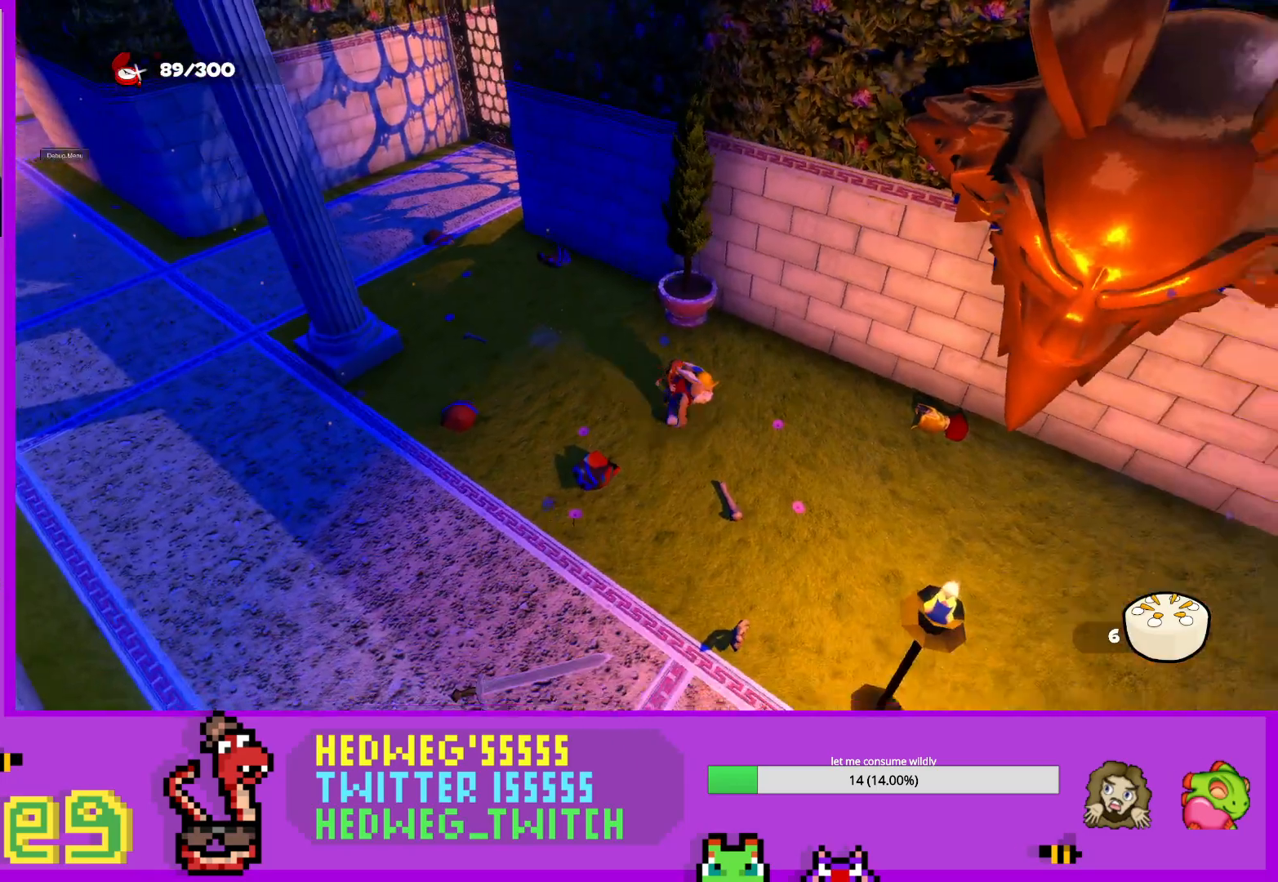
{"buttons": ["A", "L1"], "left_stick": "up", "right_stick": "center", "events": [[67, "right_stick", "center"], [150, "L1", "up"], [284, "left_stick", "down"], [384, "L1", "down"], [401, "left_stick", "up"], [484, "A", "down"]]}
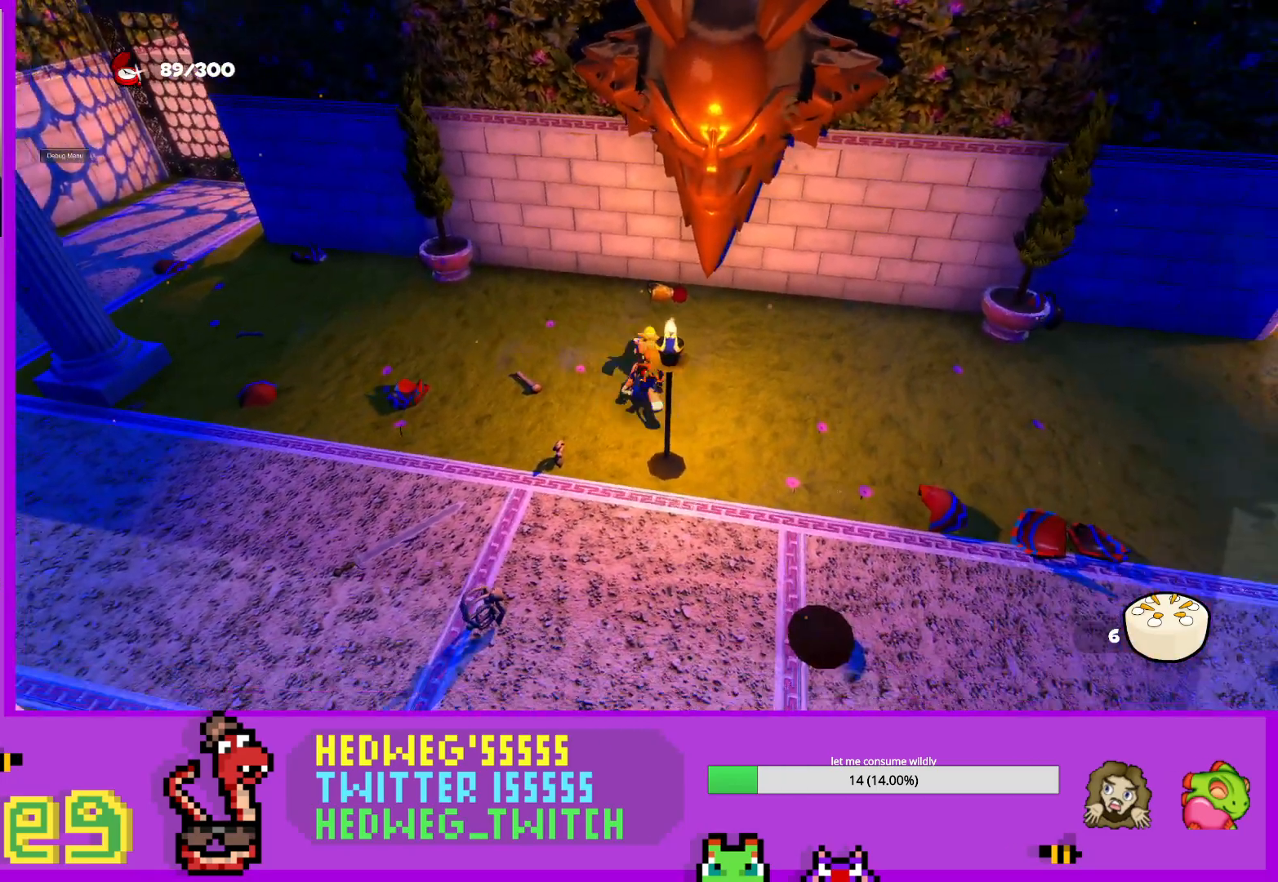
{"buttons": [], "left_stick": "up-right", "right_stick": "center", "events": [[334, "L1", "up"], [334, "left_stick", "up-right"], [451, "A", "up"]]}
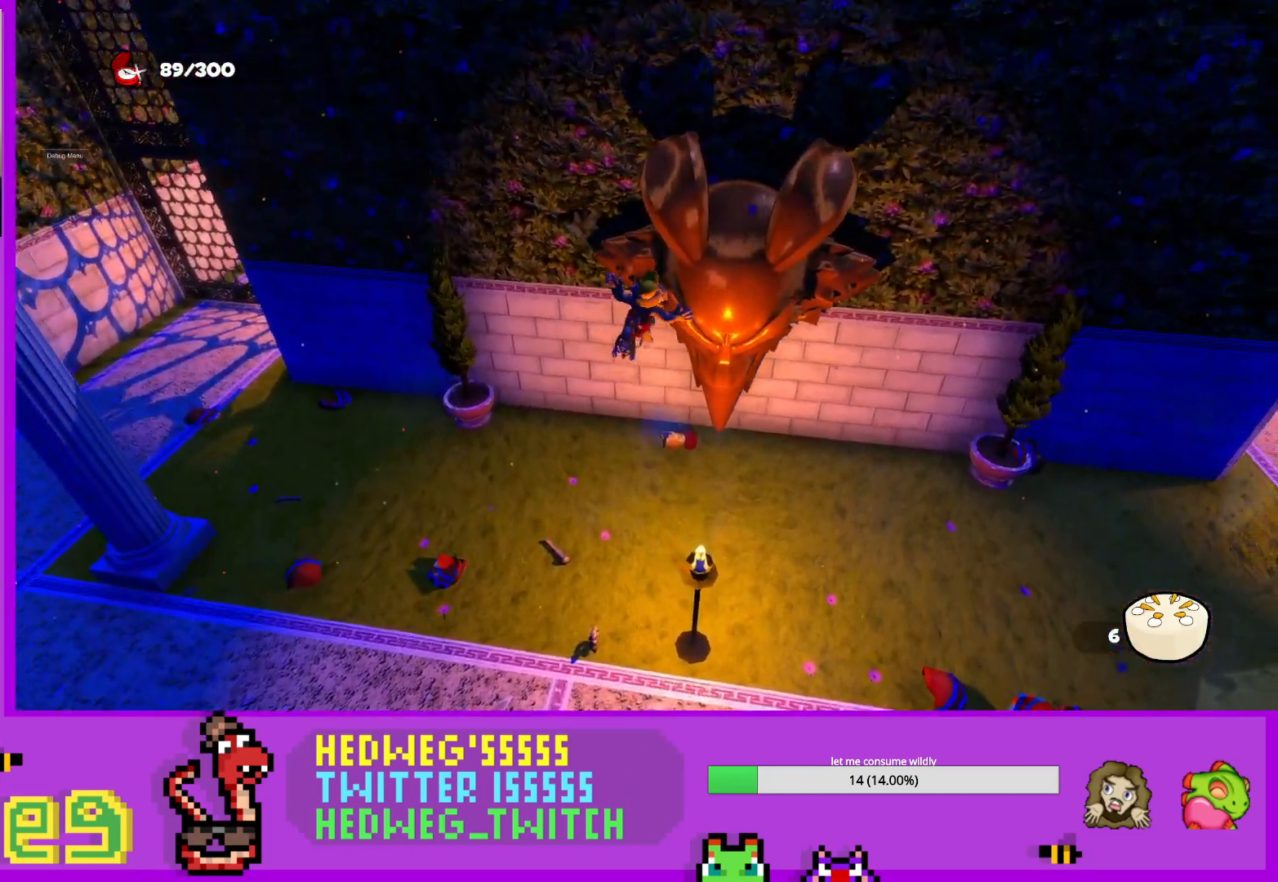
{"buttons": [], "left_stick": "center", "right_stick": "center", "events": [[166, "left_stick", "center"], [233, "right_stick", "right"], [317, "left_stick", "down"], [383, "right_stick", "center"], [467, "left_stick", "center"]]}
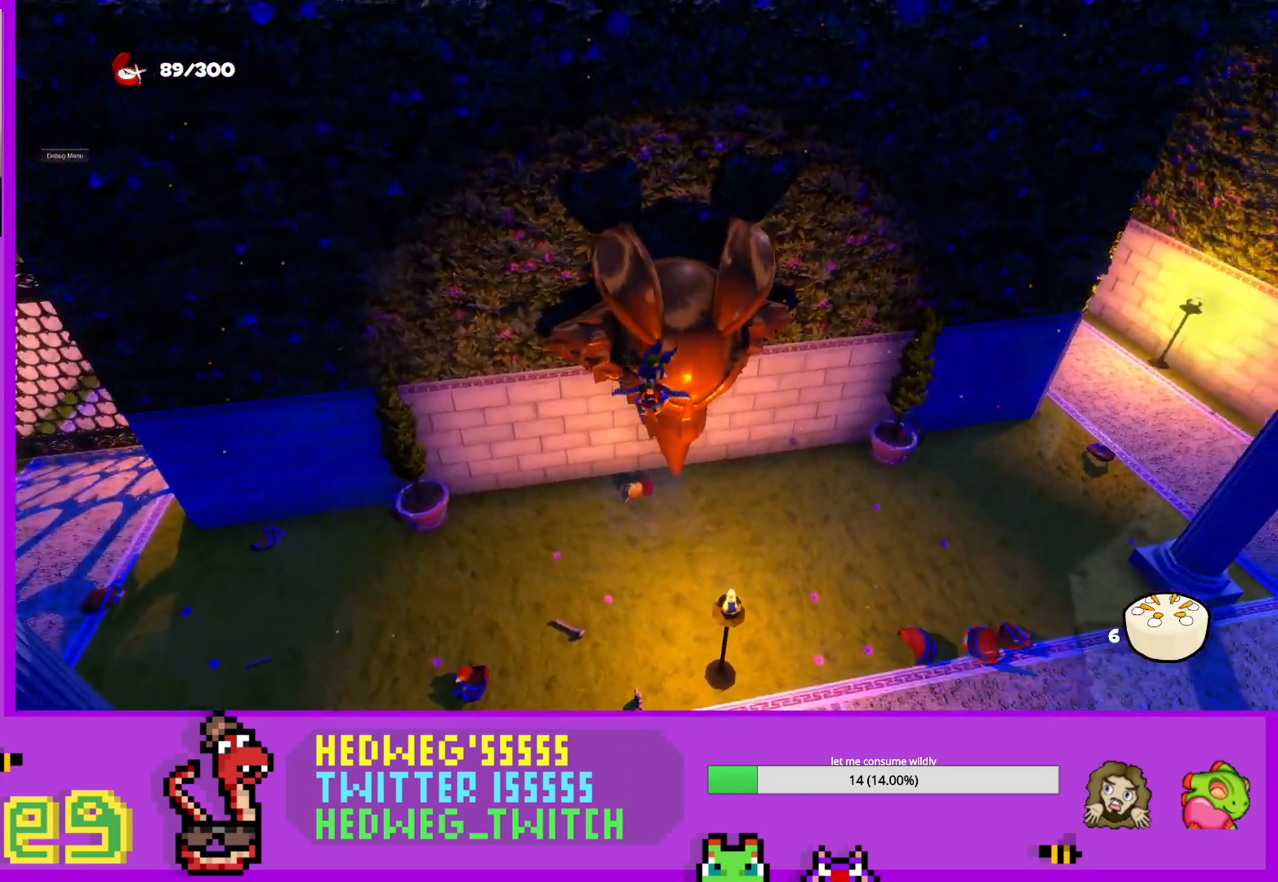
{"buttons": ["L1"], "left_stick": "down", "right_stick": "center", "events": [[217, "left_stick", "down"], [434, "L1", "down"]]}
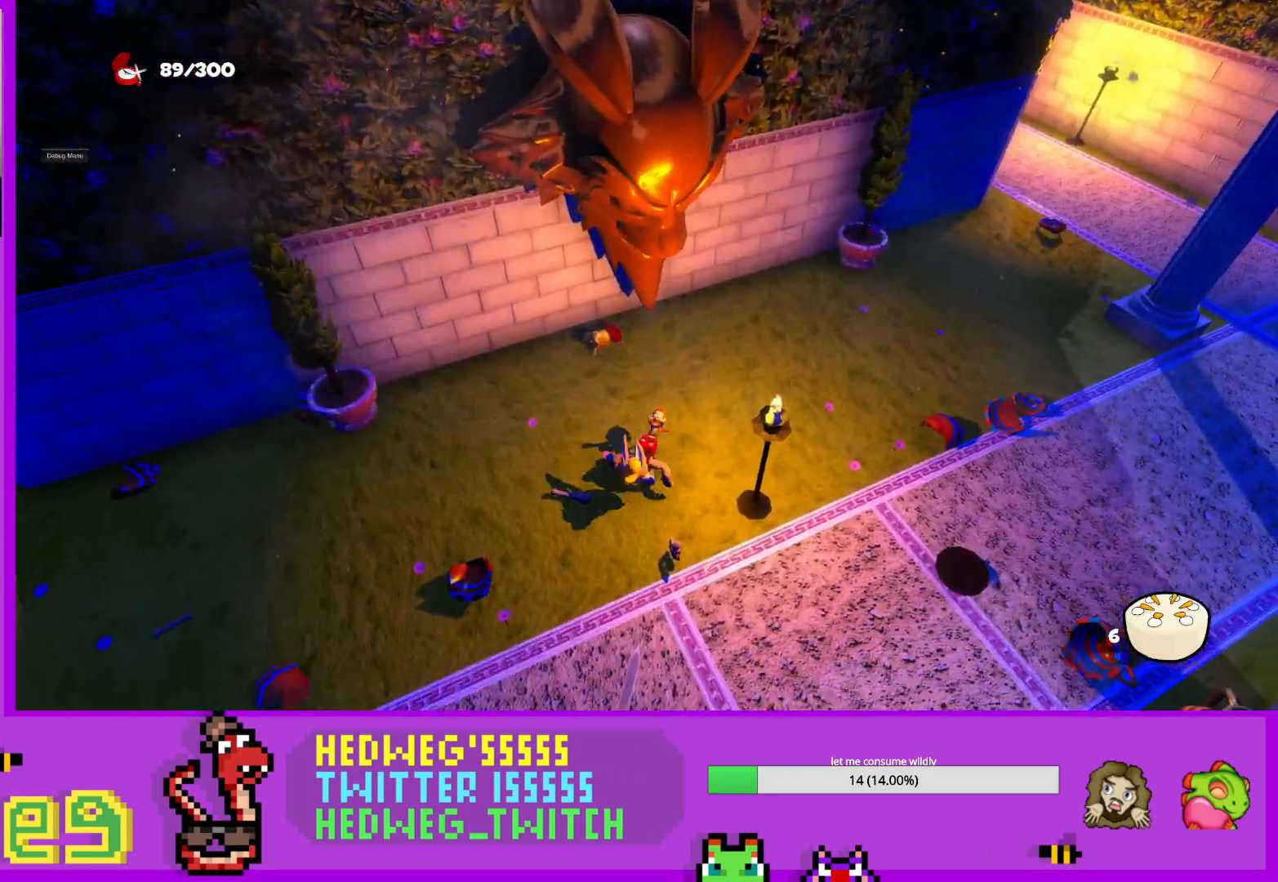
{"buttons": ["A", "L1"], "left_stick": "up", "right_stick": "center", "events": [[233, "left_stick", "up"], [317, "A", "down"]]}
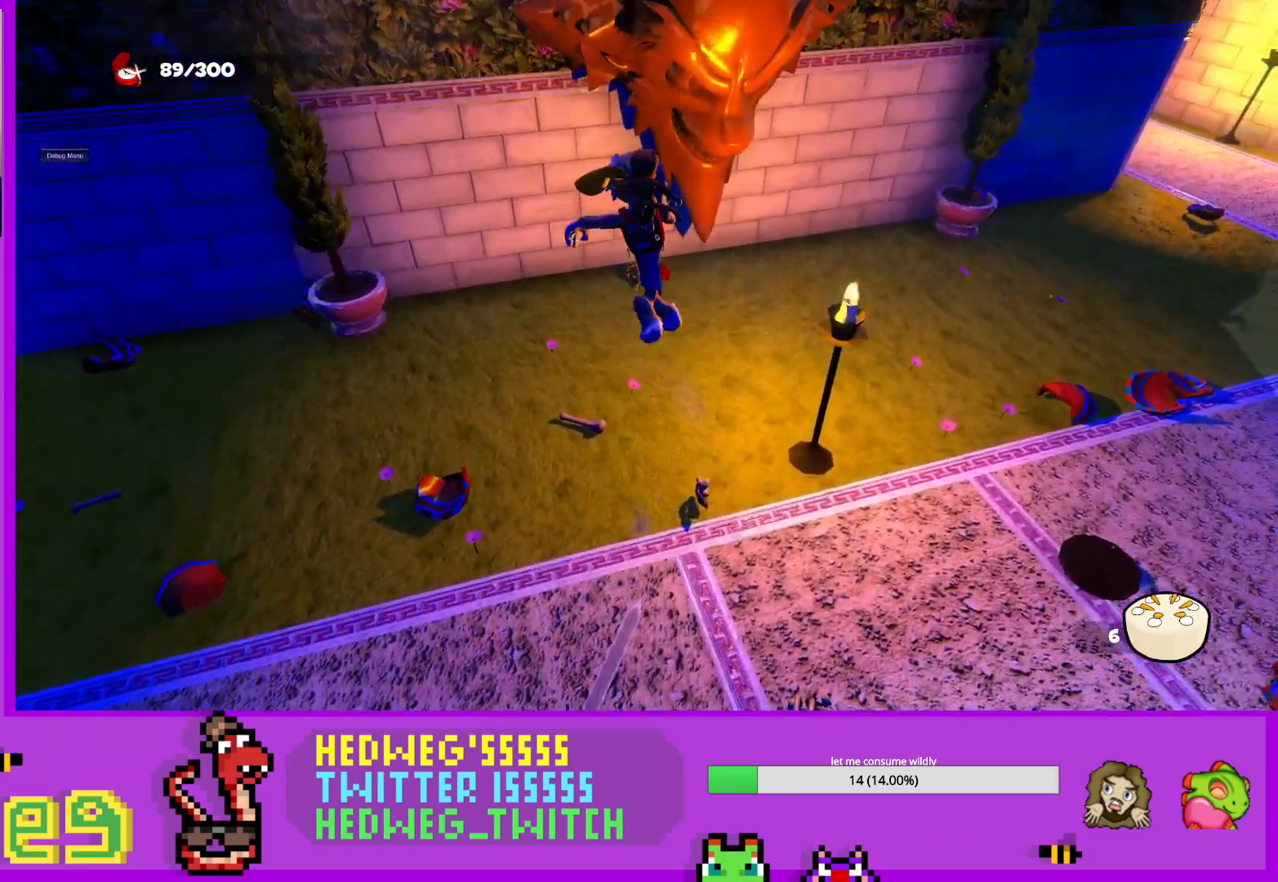
{"buttons": [], "left_stick": "up", "right_stick": "center", "events": [[67, "left_stick", "up-right"], [184, "L1", "up"], [217, "A", "up"], [350, "left_stick", "up"]]}
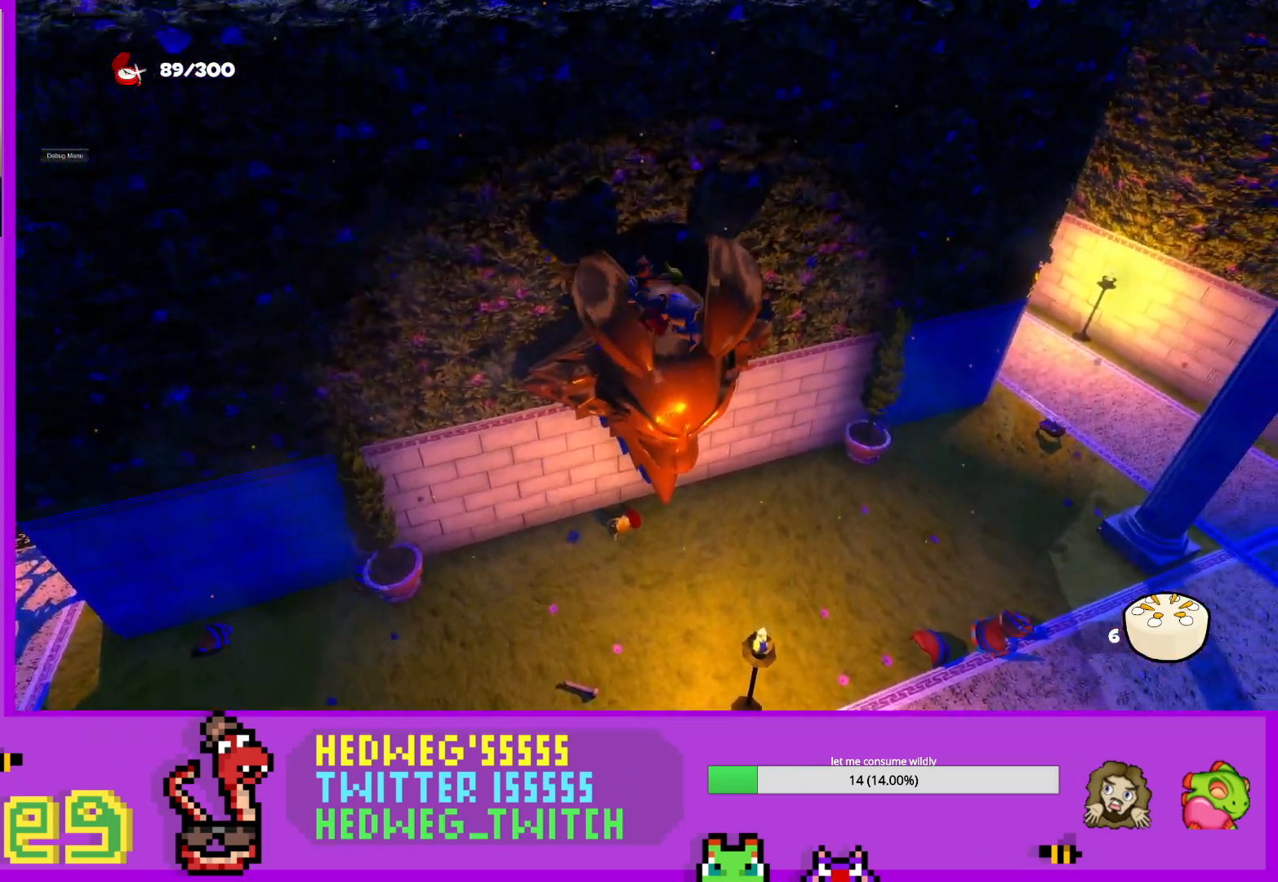
{"buttons": [], "left_stick": "center", "right_stick": "left", "events": [[50, "right_stick", "left"], [417, "left_stick", "center"]]}
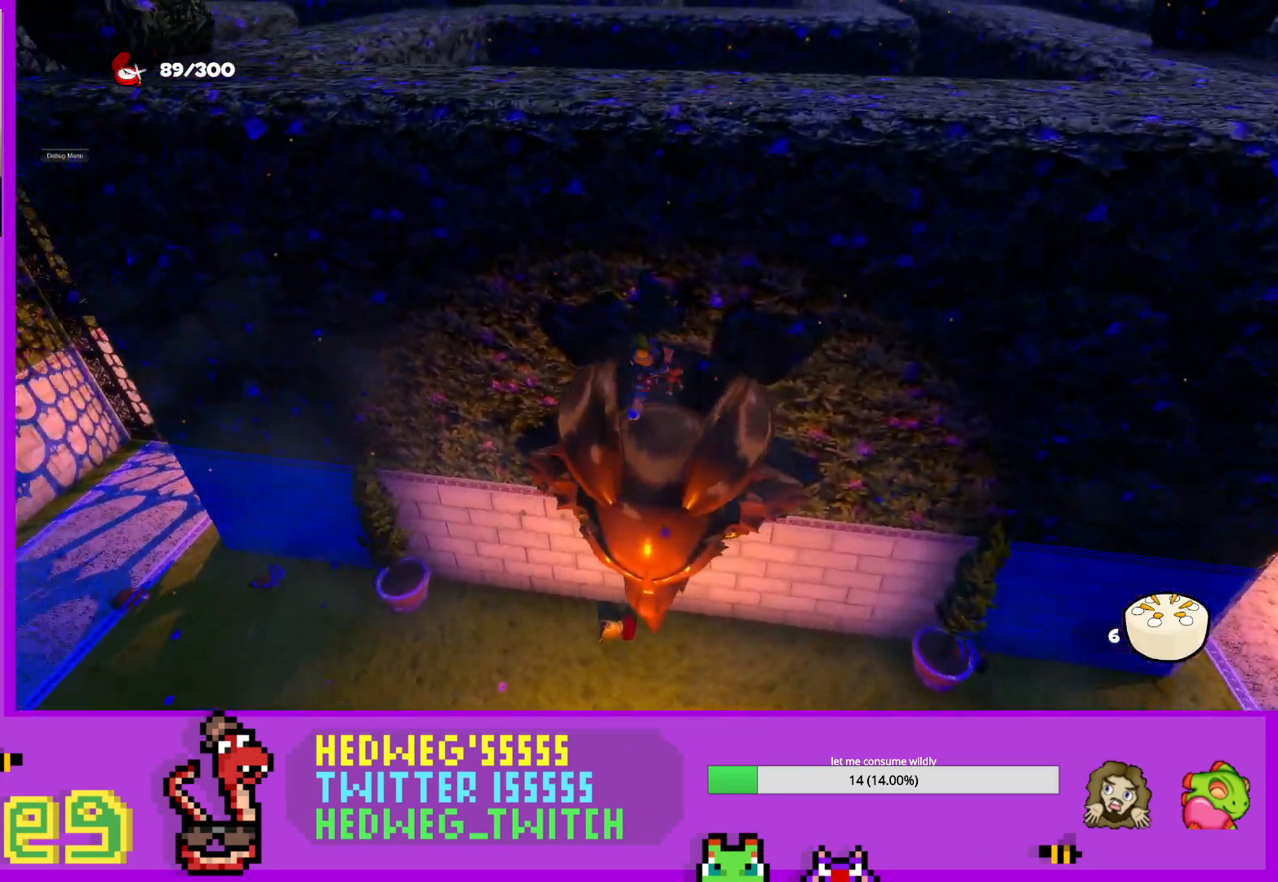
{"buttons": ["A", "L1"], "left_stick": "up-left", "right_stick": "center", "events": [[34, "right_stick", "center"], [234, "left_stick", "right"], [267, "L1", "down"], [317, "left_stick", "up-left"], [451, "A", "down"]]}
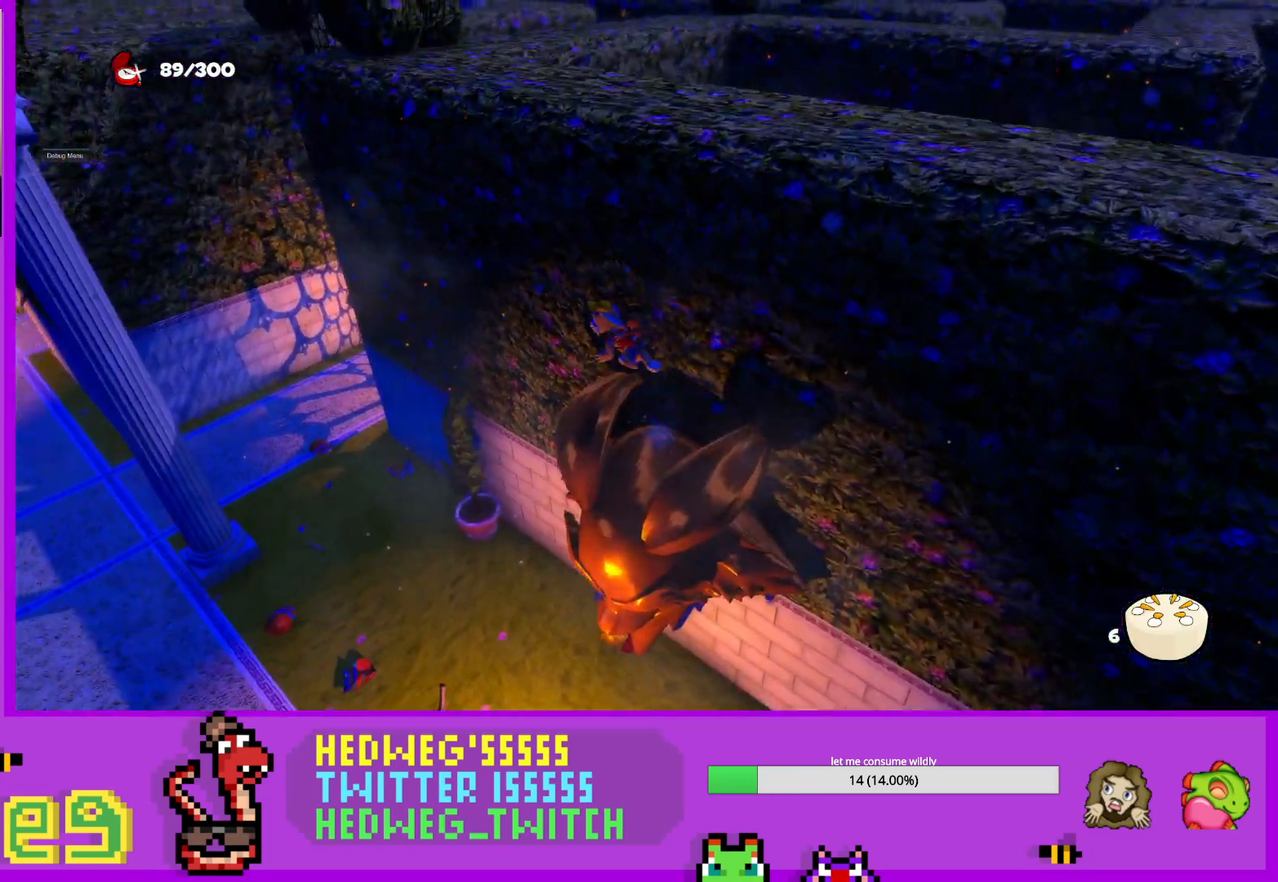
{"buttons": ["L1"], "left_stick": "left", "right_stick": "center", "events": [[233, "A", "up"], [267, "left_stick", "left"], [317, "right_stick", "left"], [450, "right_stick", "center"]]}
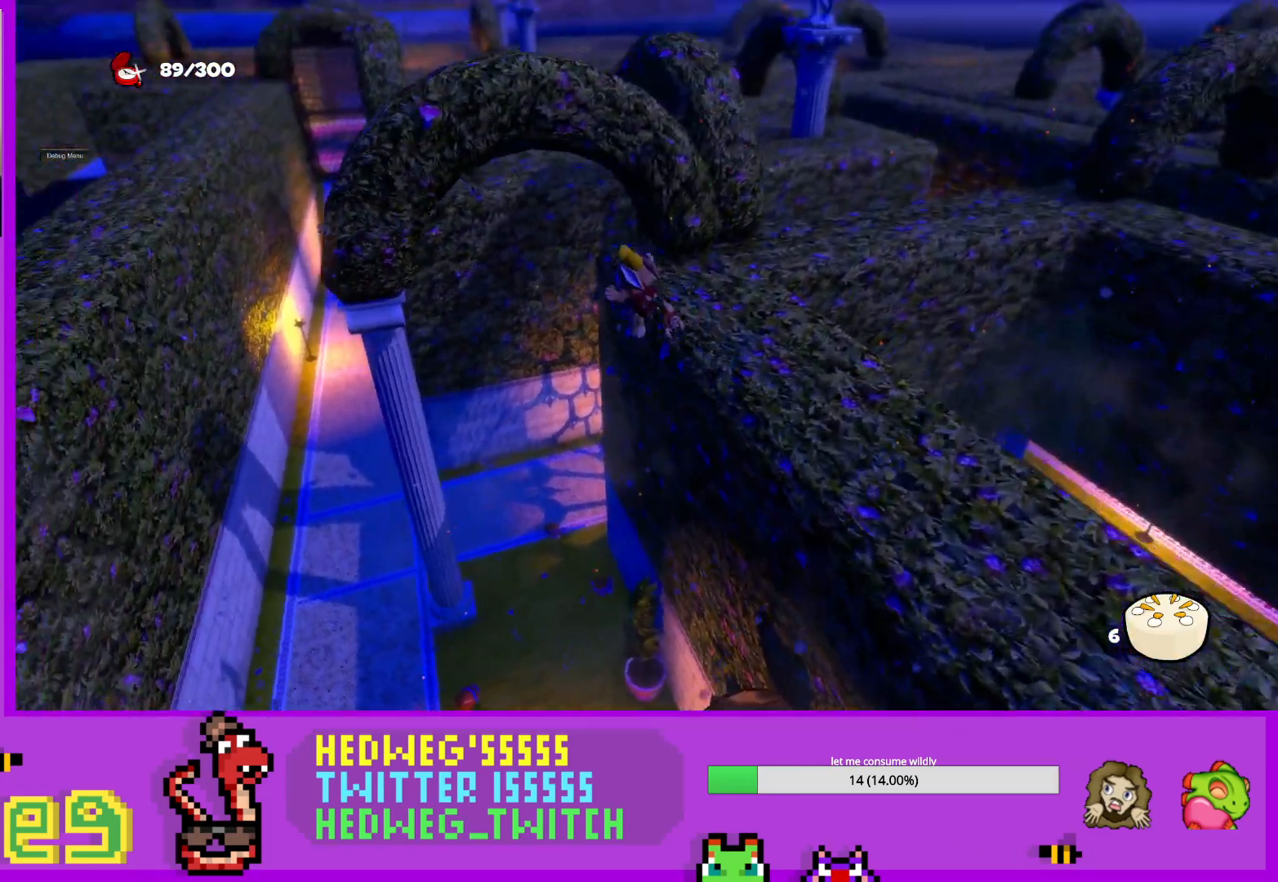
{"buttons": ["A"], "left_stick": "up-left", "right_stick": "center", "events": [[34, "L1", "up"], [134, "left_stick", "up-left"], [467, "A", "down"]]}
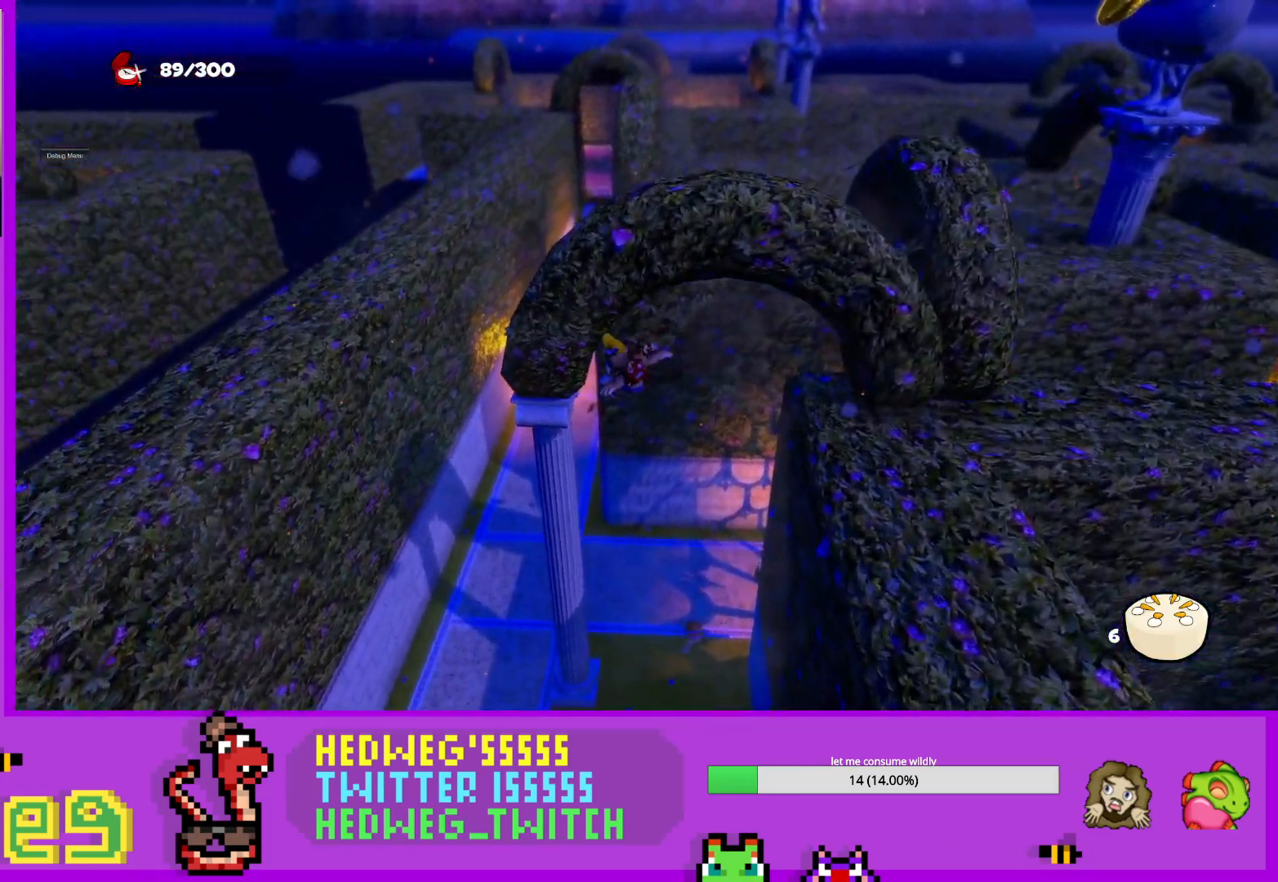
{"buttons": [], "left_stick": "center", "right_stick": "center", "events": [[83, "left_stick", "up"], [333, "A", "up"], [500, "left_stick", "center"]]}
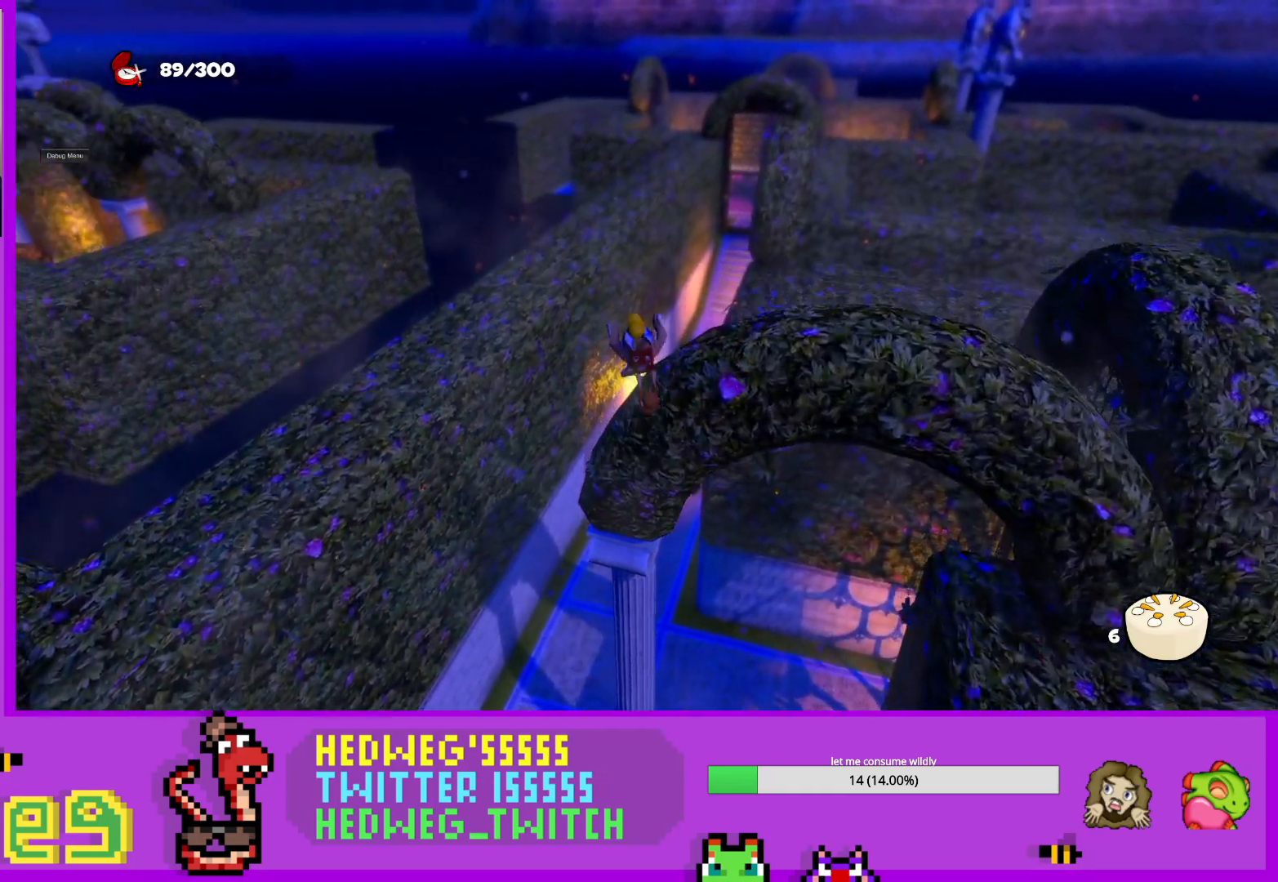
{"buttons": [], "left_stick": "up-right", "right_stick": "center", "events": [[67, "X", "down"], [267, "X", "up"], [334, "left_stick", "up-right"]]}
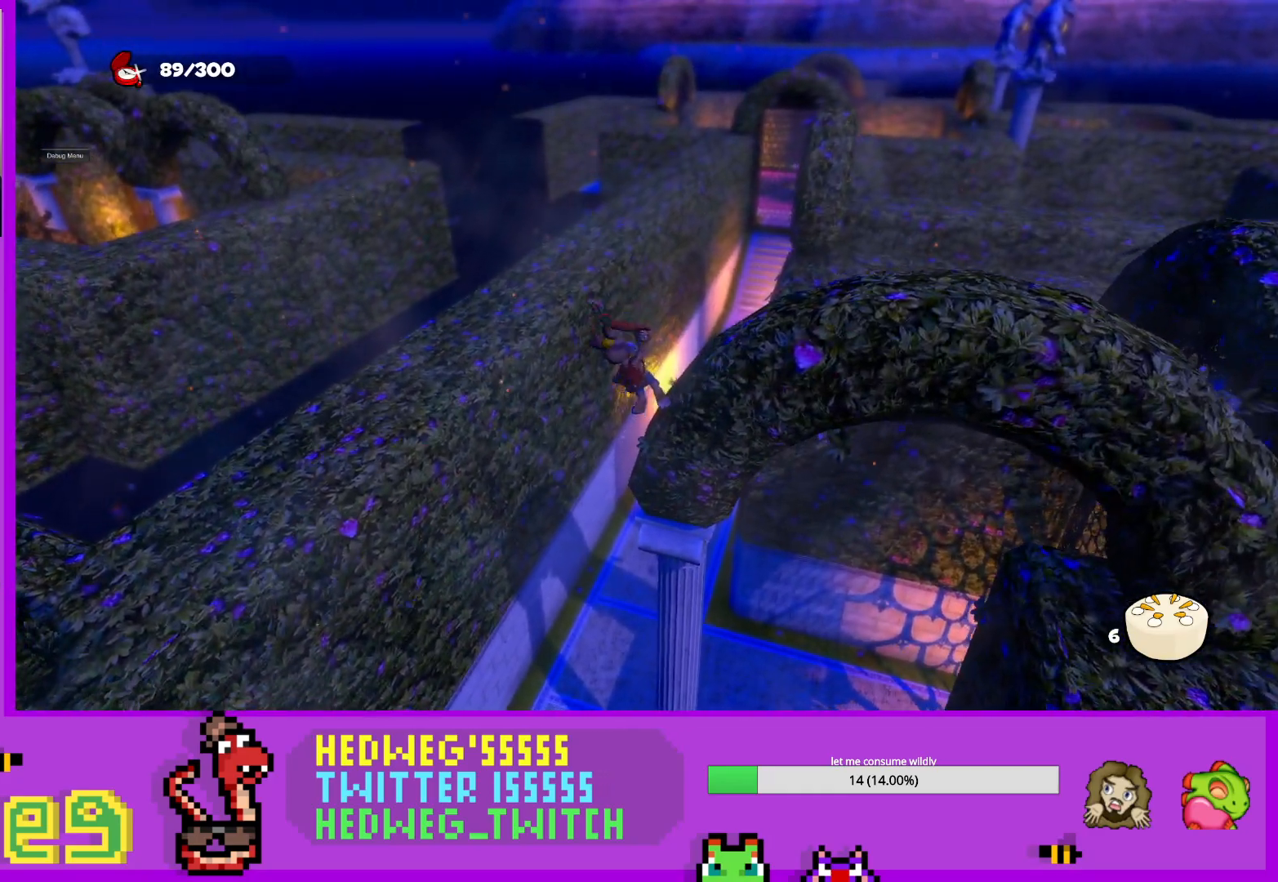
{"buttons": [], "left_stick": "up-right", "right_stick": "center", "events": [[150, "right_stick", "right"], [433, "right_stick", "center"]]}
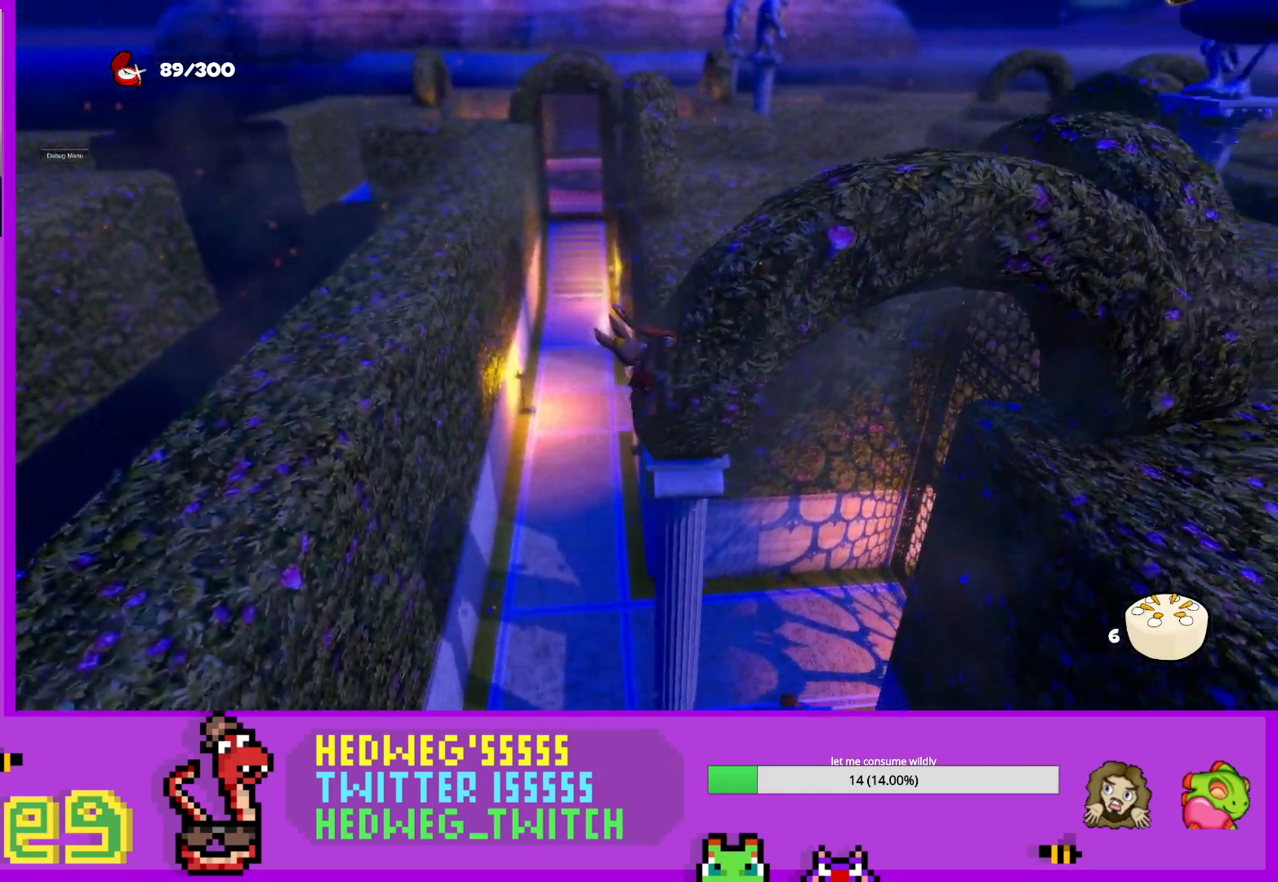
{"buttons": [], "left_stick": "up", "right_stick": "center", "events": [[50, "X", "down"], [150, "left_stick", "up"], [234, "X", "up"]]}
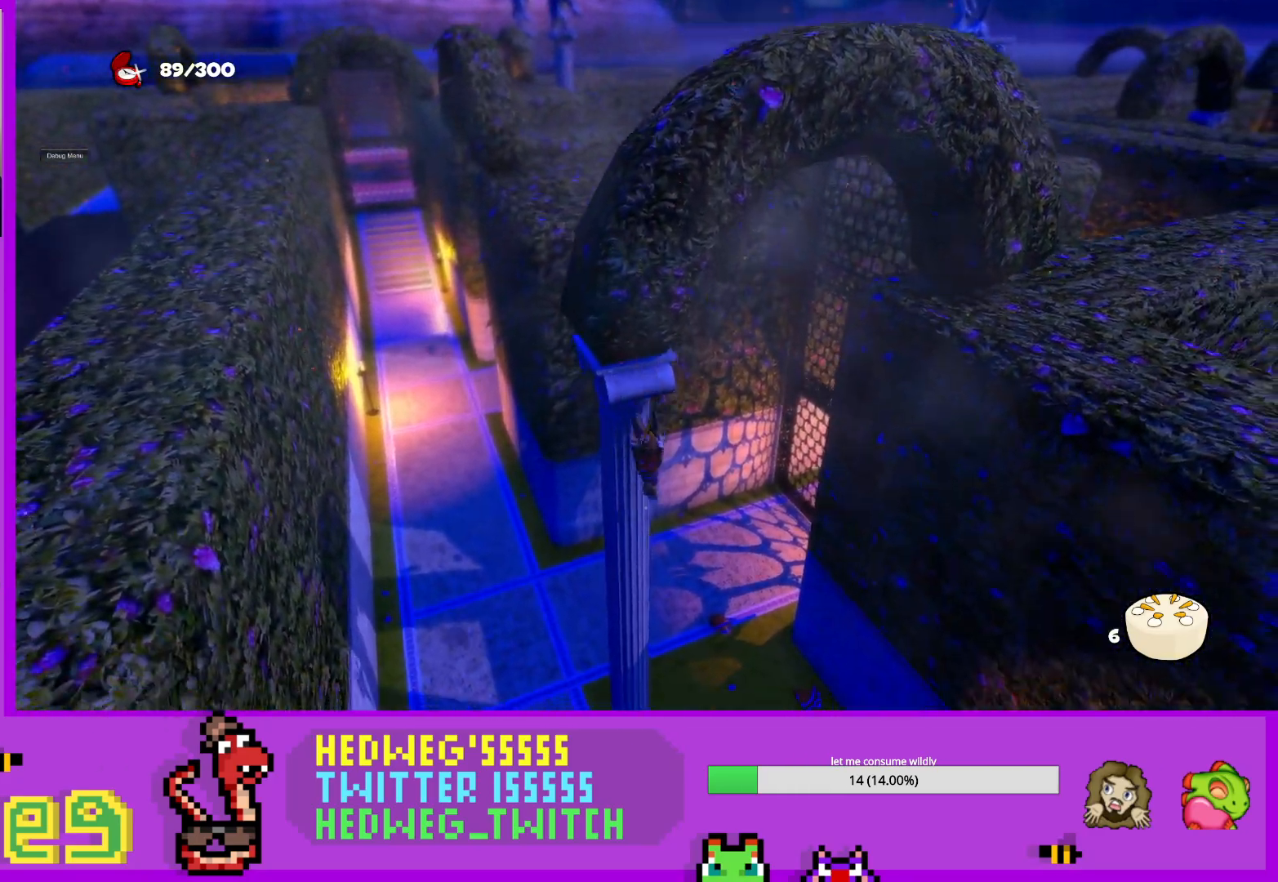
{"buttons": [], "left_stick": "down-right", "right_stick": "right", "events": [[33, "A", "down"], [267, "A", "up"], [300, "left_stick", "down-right"], [383, "right_stick", "right"]]}
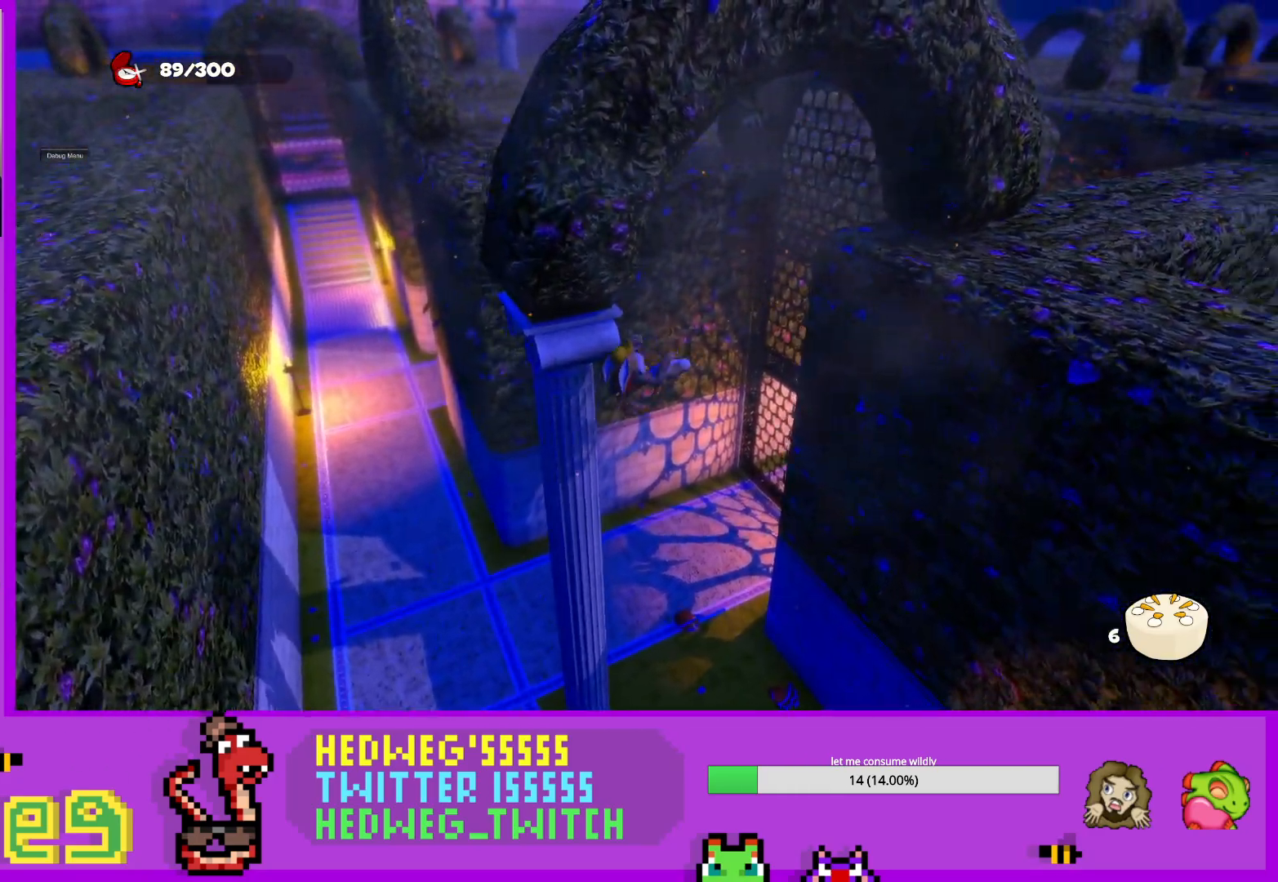
{"buttons": [], "left_stick": "right", "right_stick": "center", "events": [[200, "left_stick", "right"], [467, "right_stick", "center"]]}
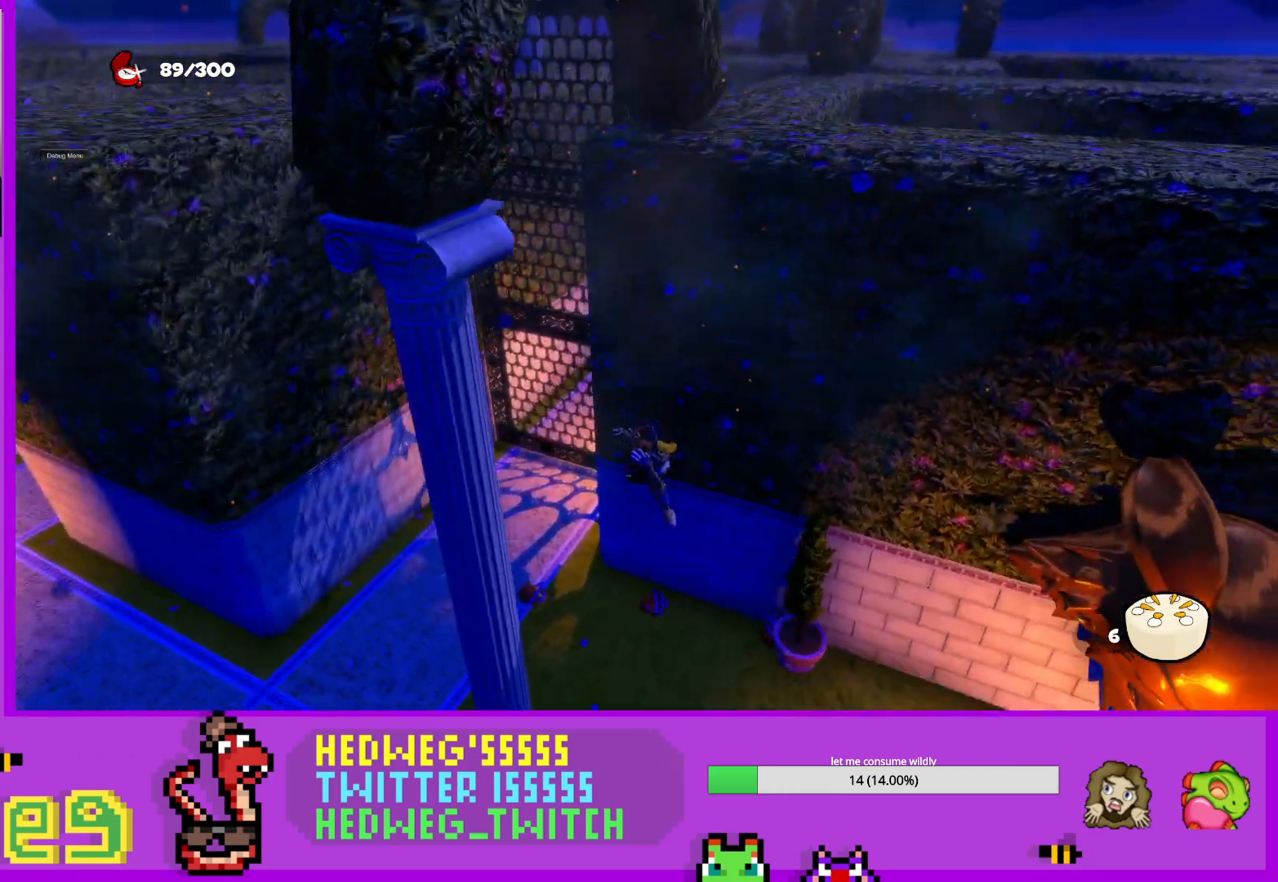
{"buttons": ["L1"], "left_stick": "right", "right_stick": "center", "events": [[500, "L1", "down"]]}
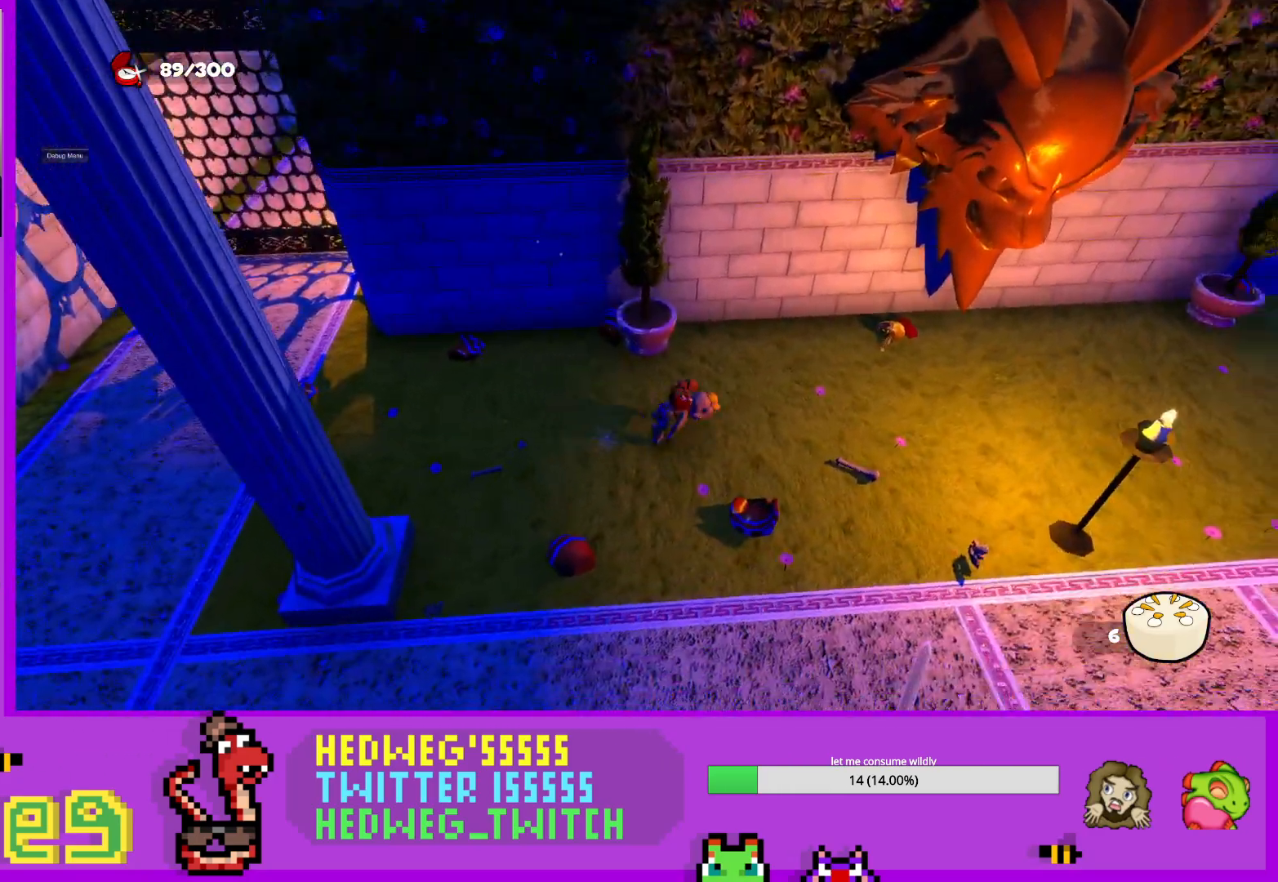
{"buttons": [], "left_stick": "down", "right_stick": "center", "events": [[250, "L1", "up"], [334, "left_stick", "down"]]}
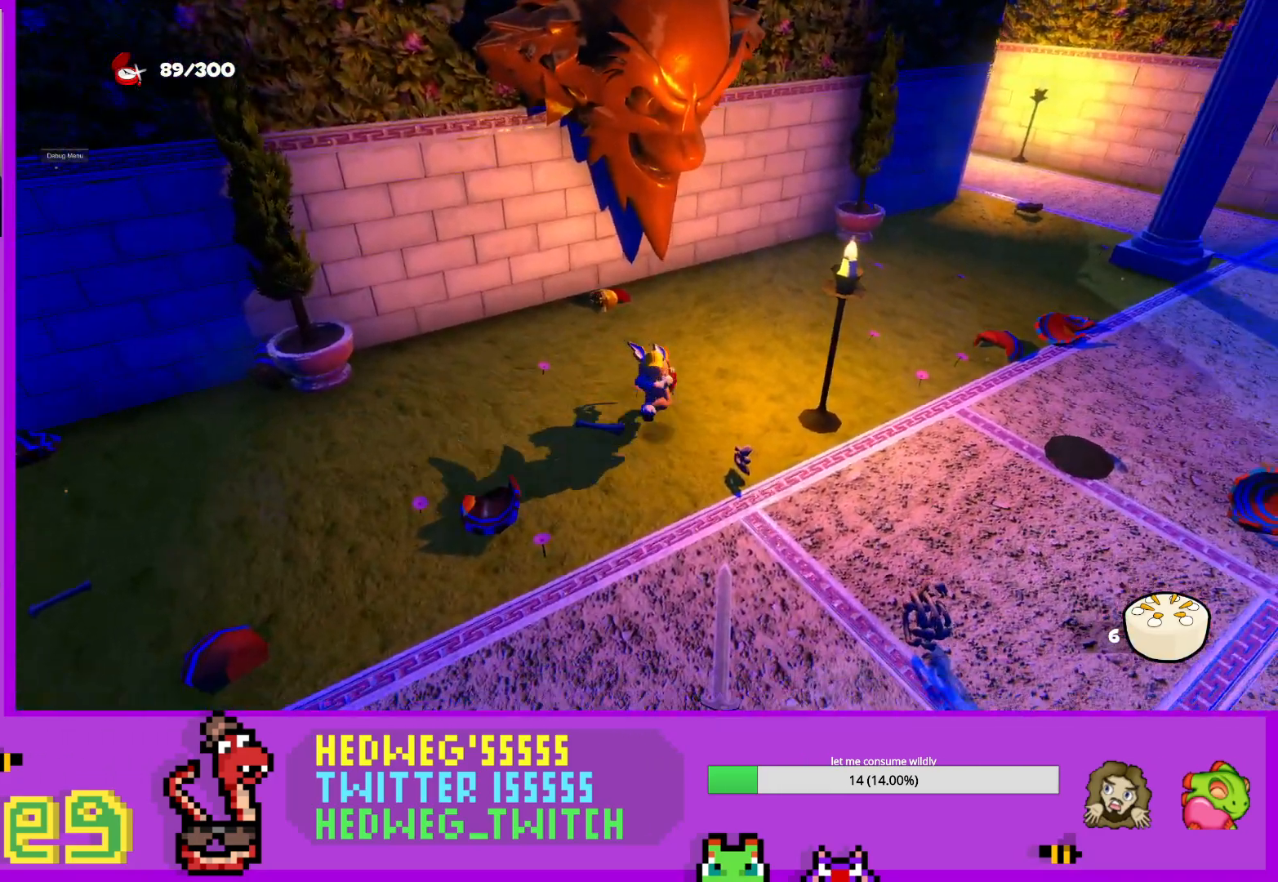
{"buttons": ["A"], "left_stick": "up", "right_stick": "center", "events": [[50, "L1", "down"], [100, "left_stick", "up"], [150, "A", "down"], [400, "L1", "up"]]}
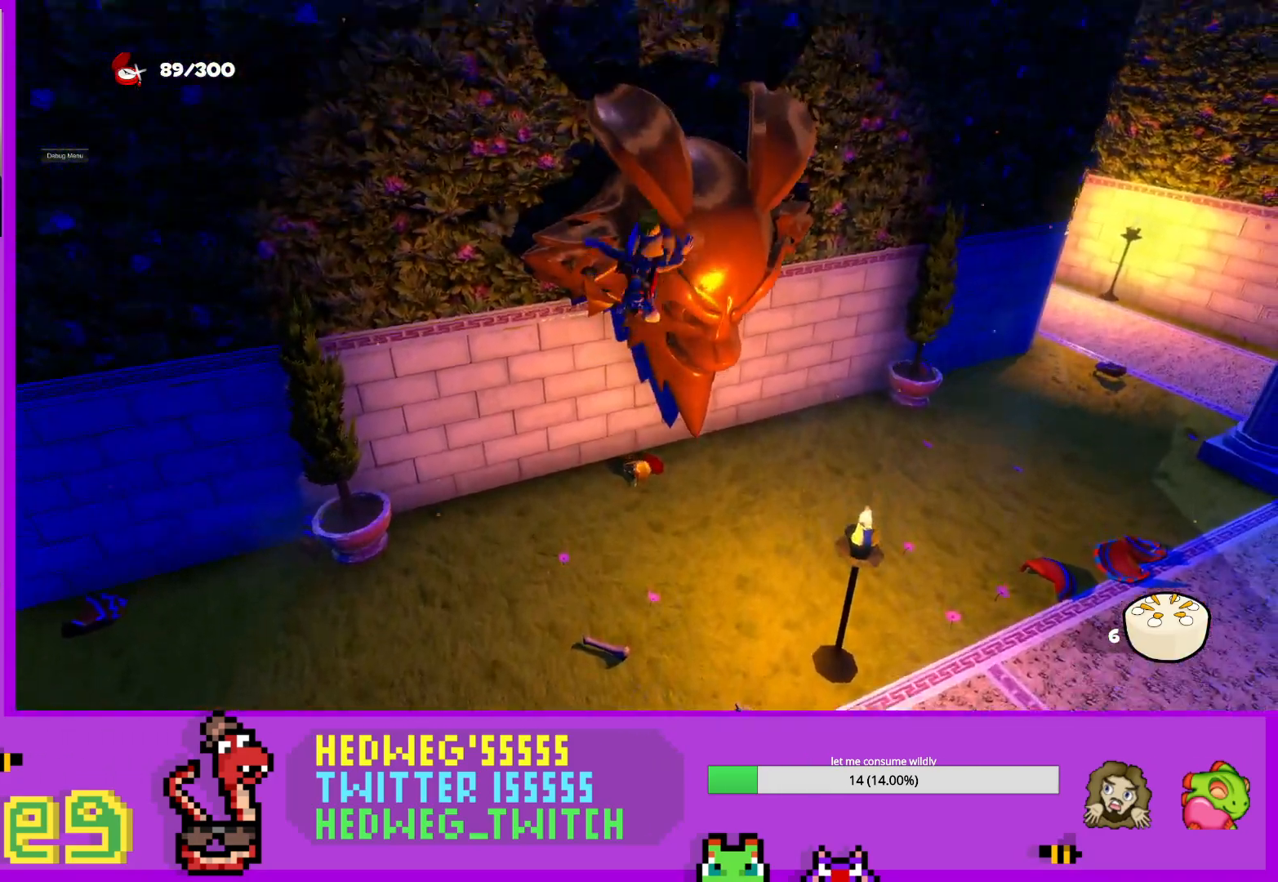
{"buttons": [], "left_stick": "up-left", "right_stick": "left", "events": [[17, "A", "up"], [367, "right_stick", "left"], [434, "left_stick", "up-left"]]}